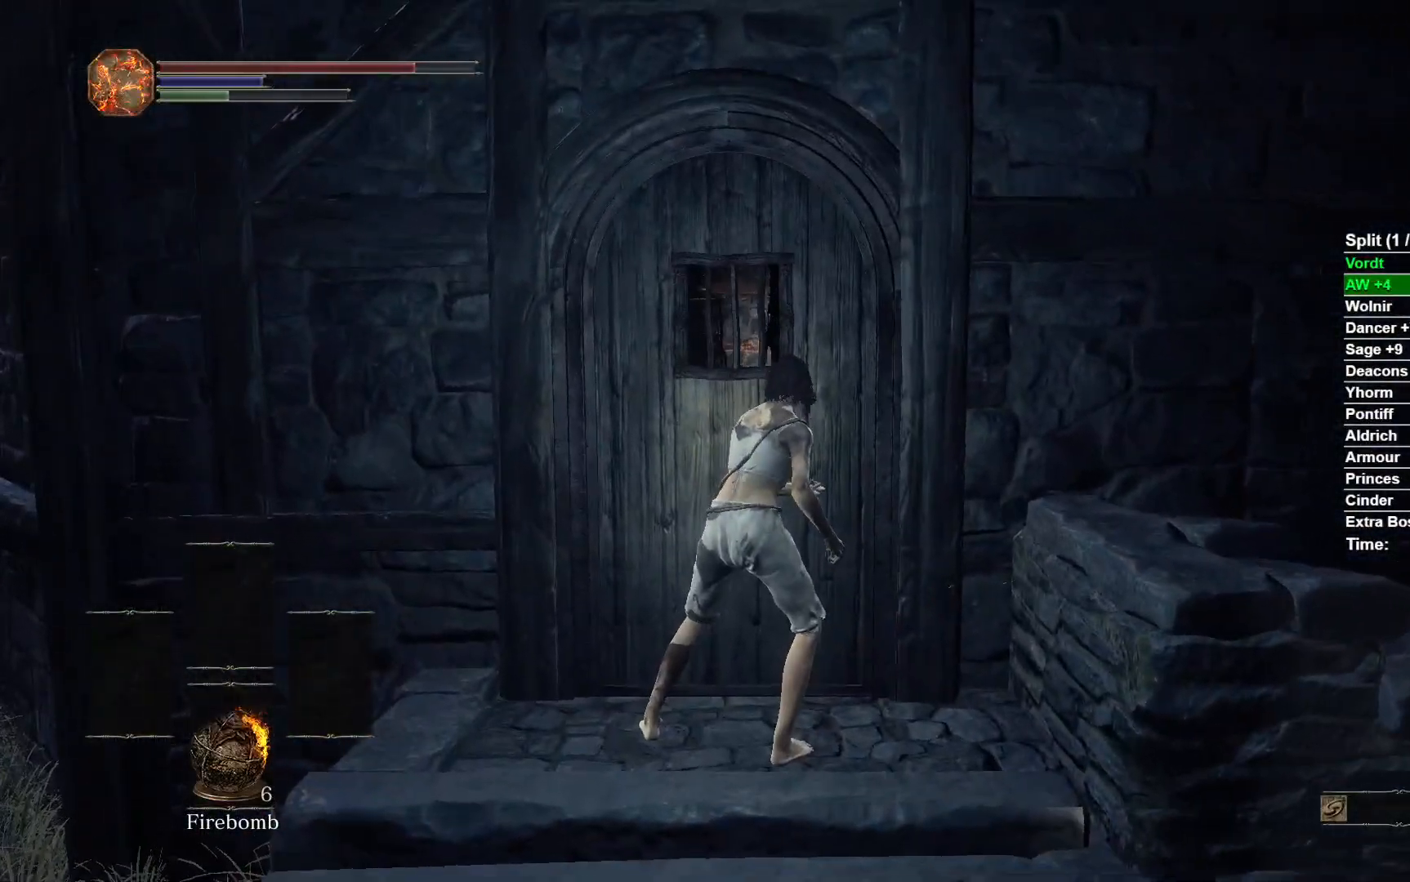
Gameplay with a controller (Xbox layout); each line is a JSON object with the inputs held at the frame after it (dt_ms = milliseconds from this image to that frame). "events" lists button and stick changes between this image and that frame as [ms after this image, input, new state], when the widget could be followed in between.
{"dt_ms": 500, "buttons": ["A", "B"], "left_stick": "up", "right_stick": "center", "events": [[50, "A", "up"], [83, "A", "down"], [117, "left_stick", "up"], [183, "A", "up"], [500, "A", "down"]]}
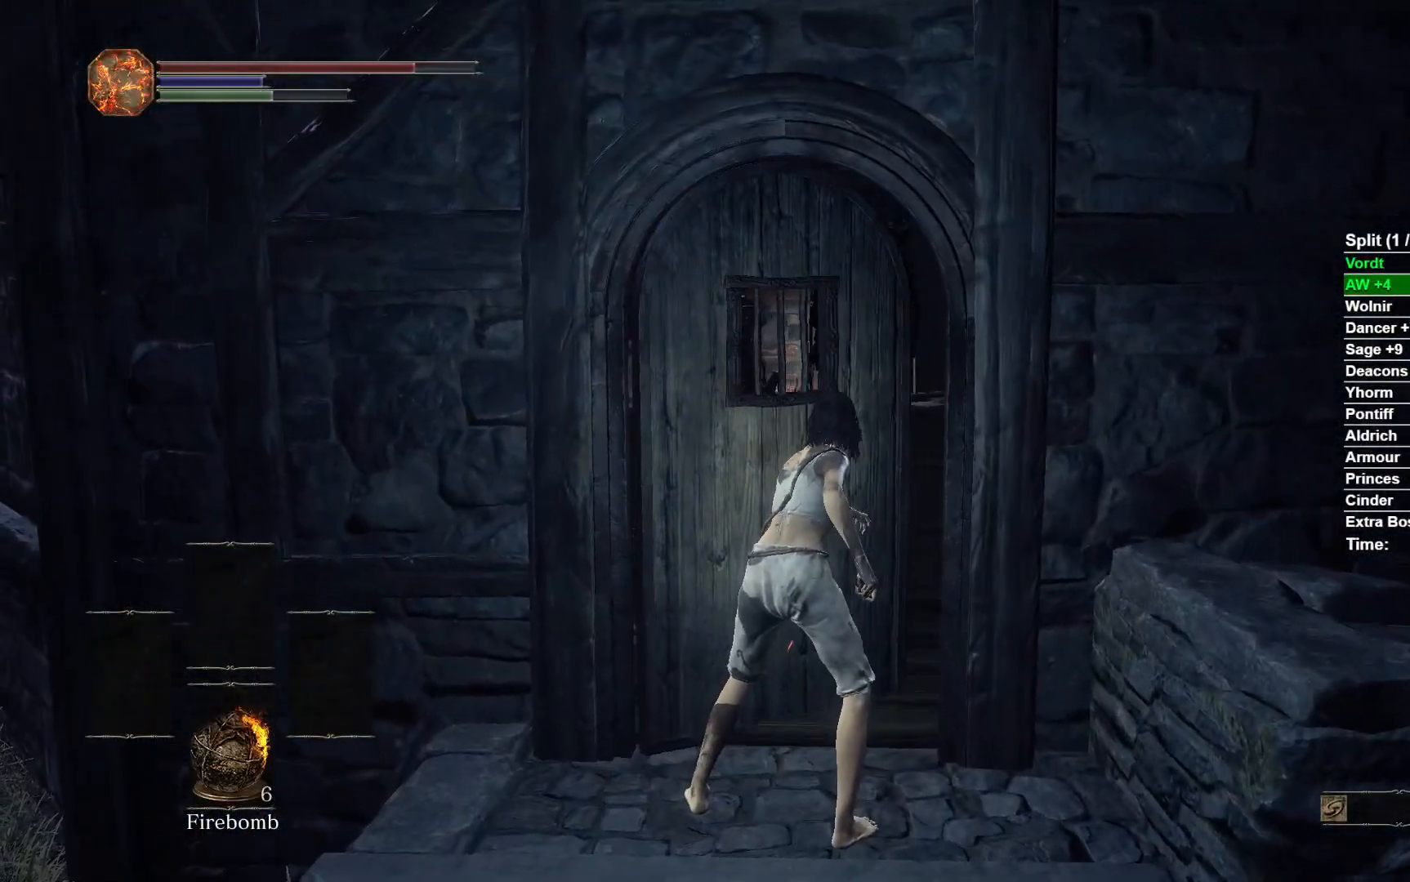
{"dt_ms": 500, "buttons": ["B"], "left_stick": "up", "right_stick": "center", "events": [[50, "A", "up"], [217, "A", "down"], [300, "A", "up"]]}
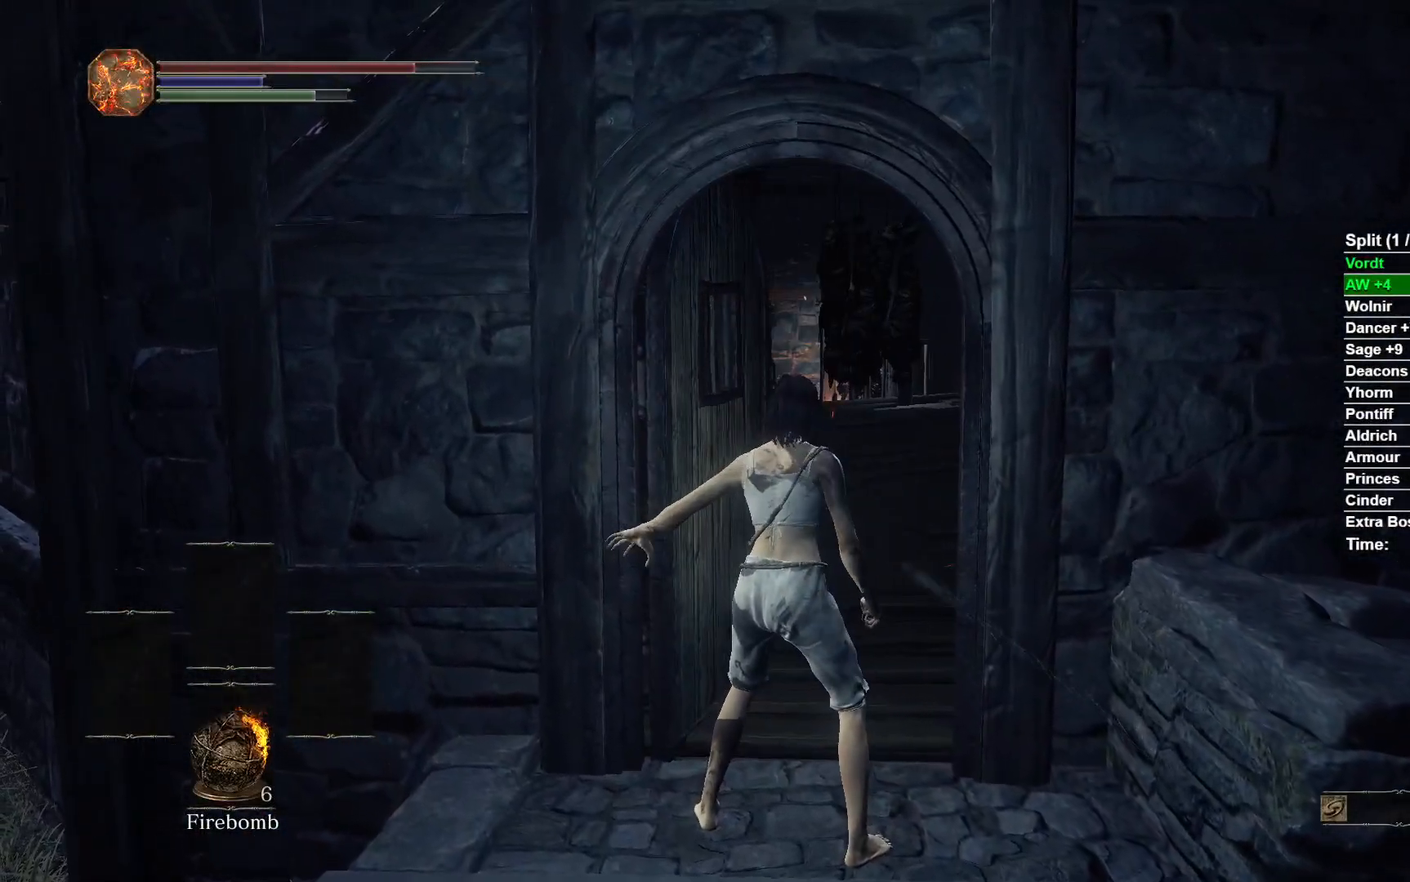
{"dt_ms": 500, "buttons": ["B"], "left_stick": "up", "right_stick": "right", "events": [[200, "right_stick", "right"]]}
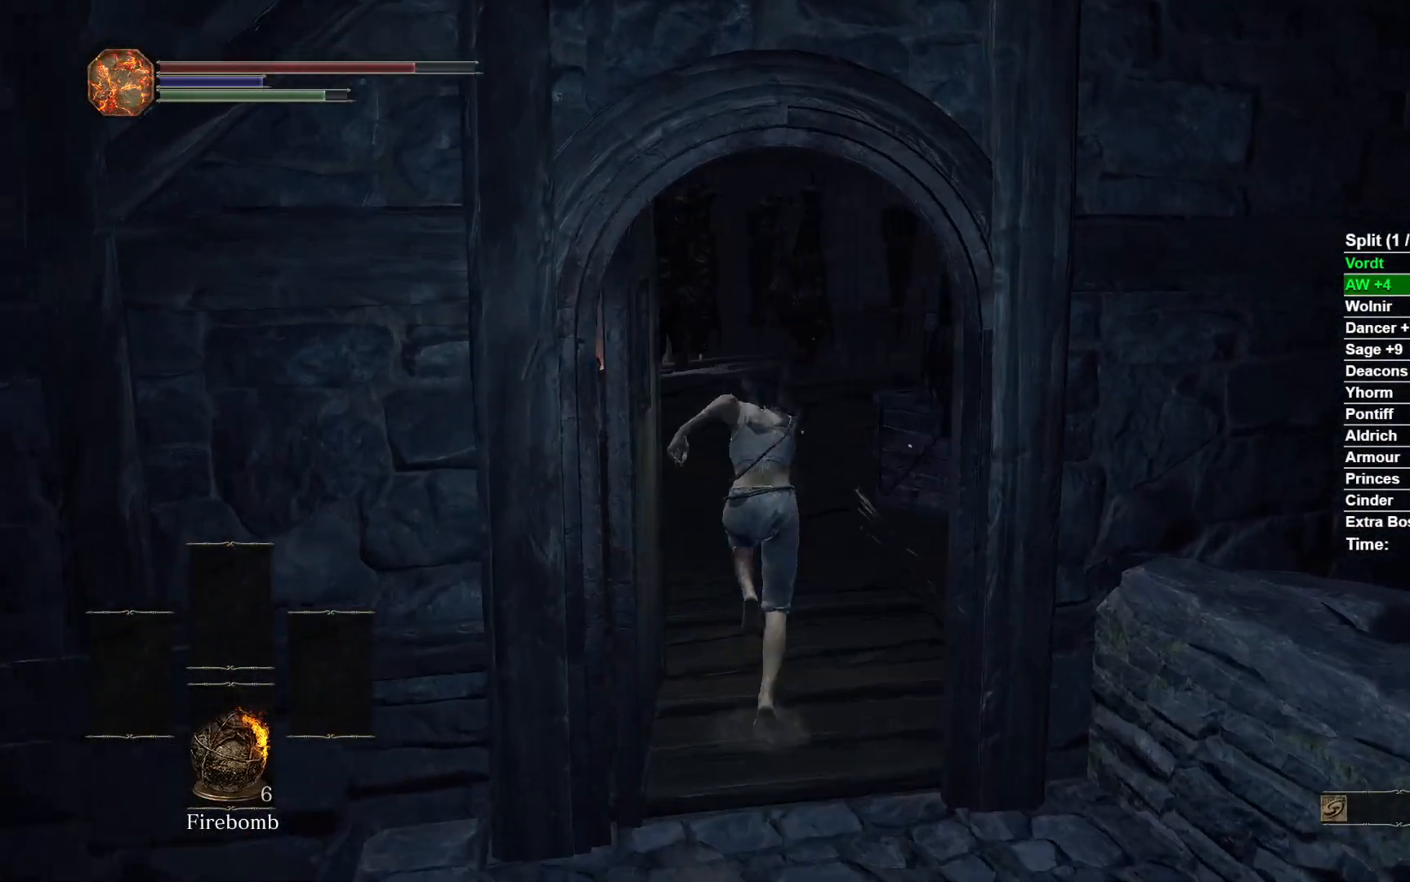
{"dt_ms": 500, "buttons": ["B"], "left_stick": "up", "right_stick": "right", "events": []}
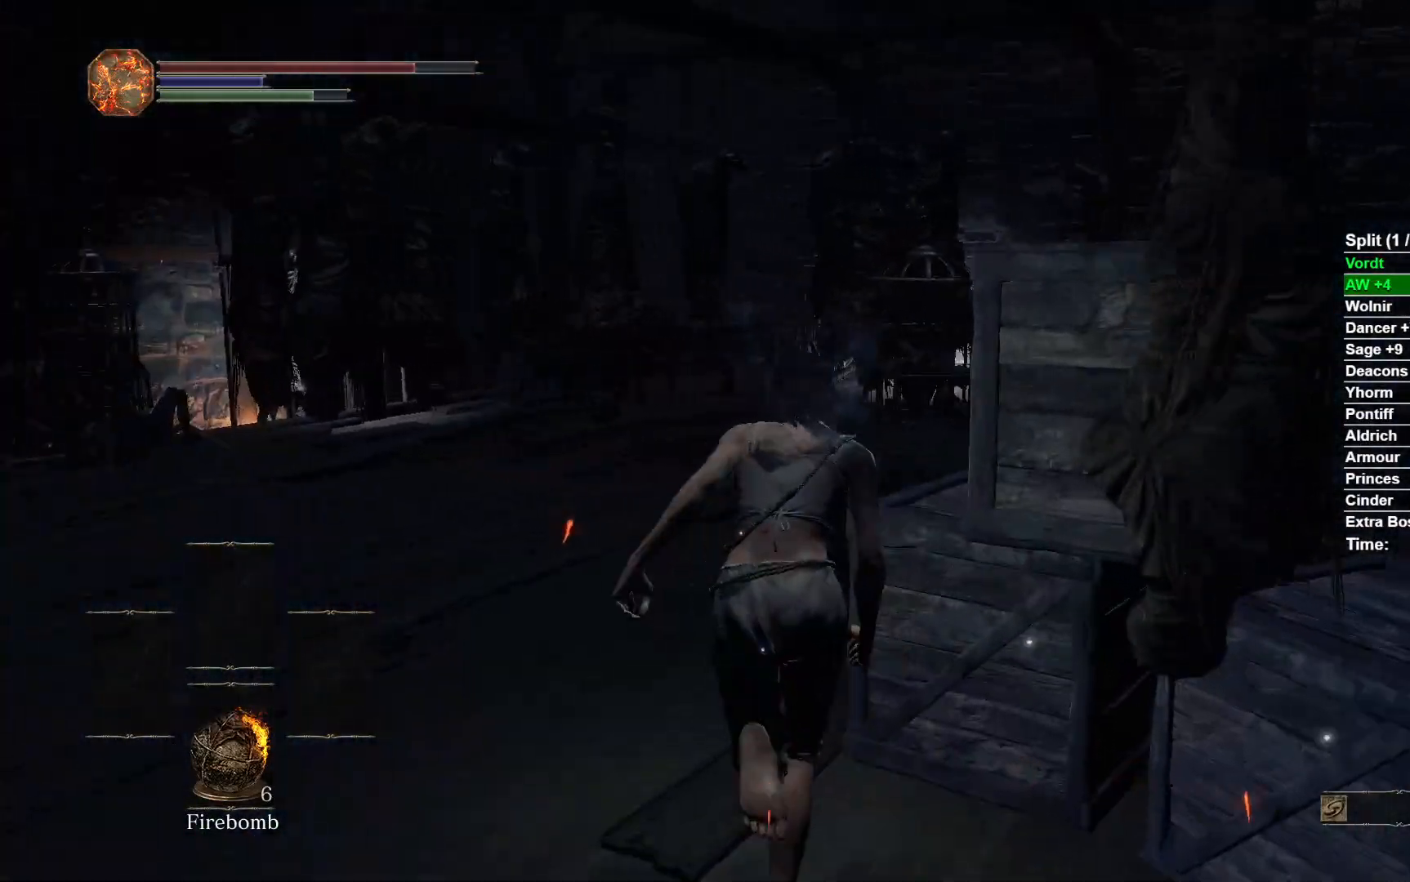
{"dt_ms": 500, "buttons": ["B"], "left_stick": "up", "right_stick": "right", "events": []}
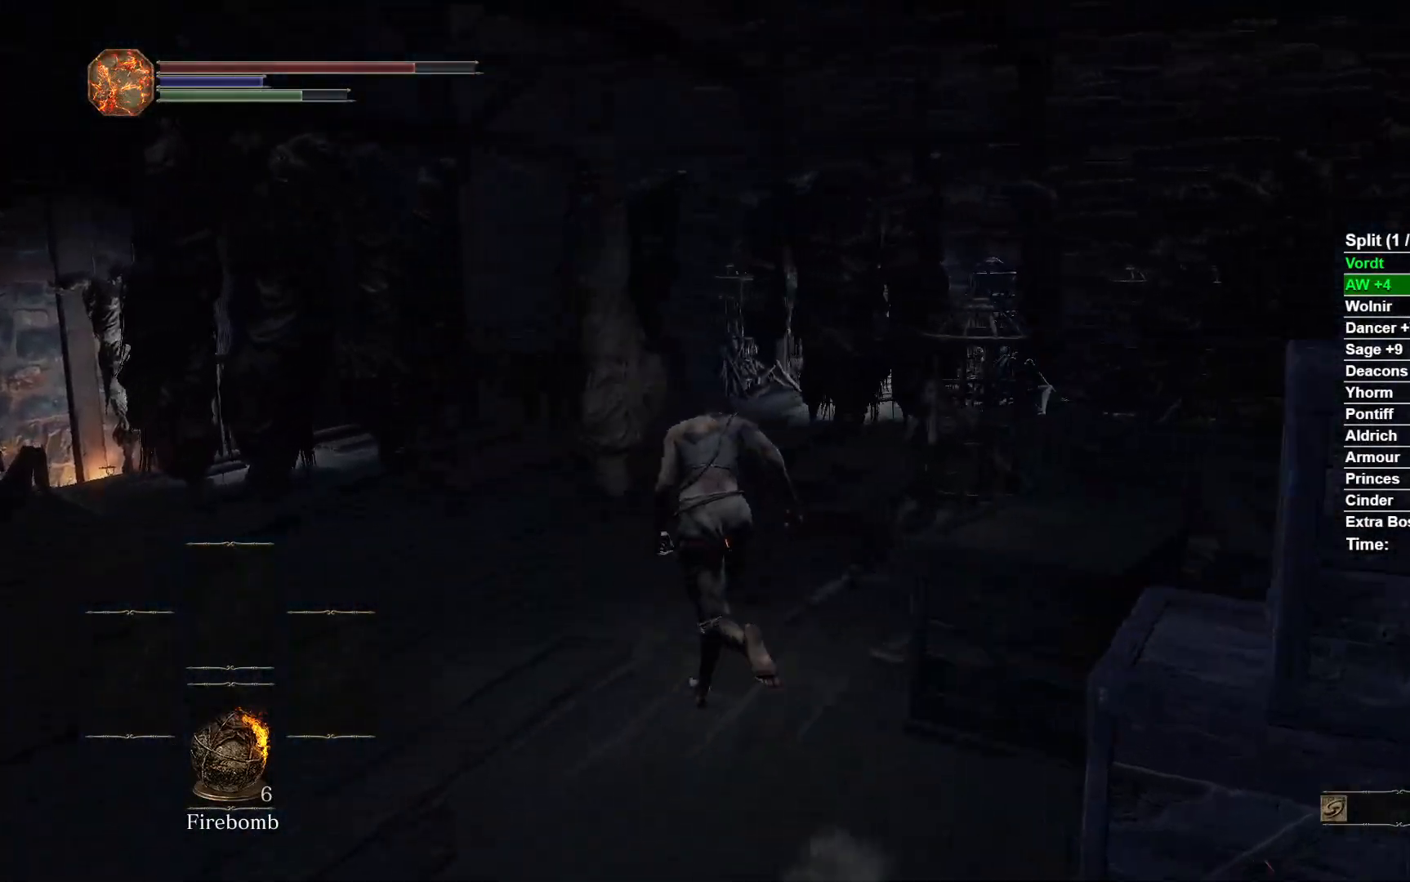
{"dt_ms": 500, "buttons": ["B"], "left_stick": "up", "right_stick": "center", "events": [[150, "right_stick", "center"]]}
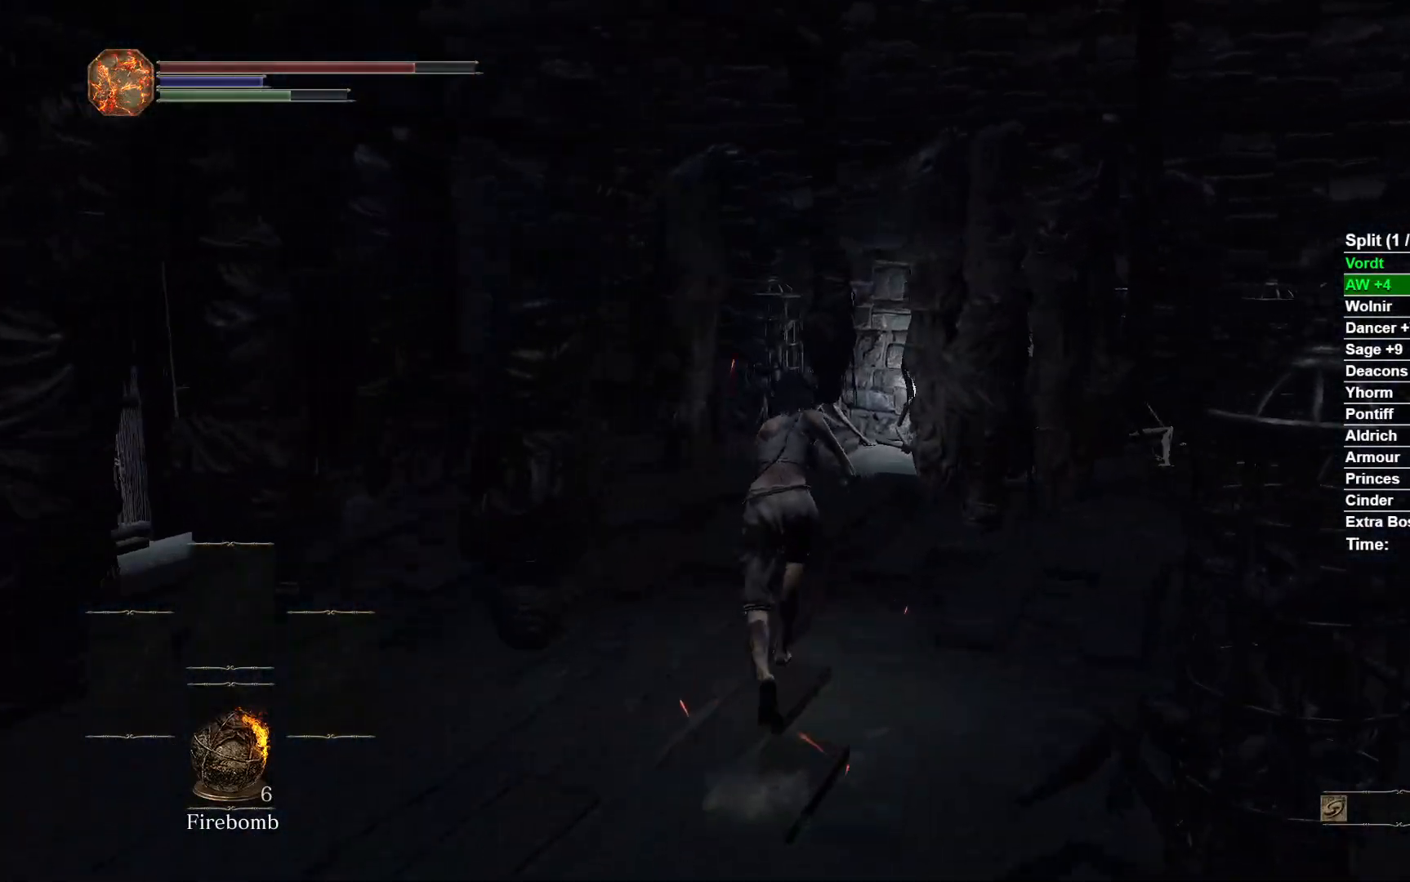
{"dt_ms": 500, "buttons": ["B"], "left_stick": "up", "right_stick": "down", "events": [[217, "right_stick", "down"]]}
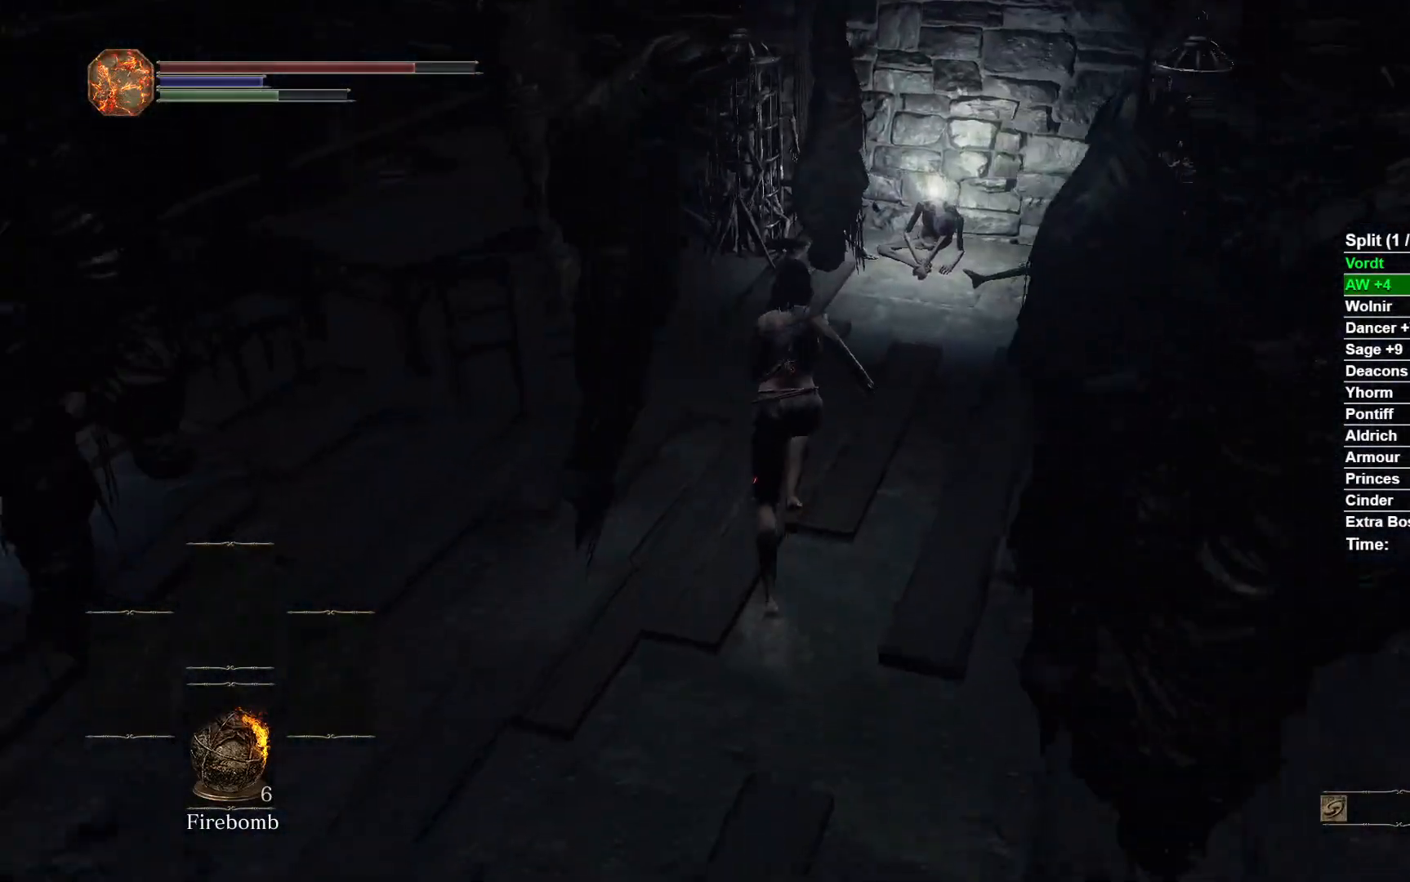
{"dt_ms": 1000, "buttons": ["B"], "left_stick": "up-left", "right_stick": "center"}
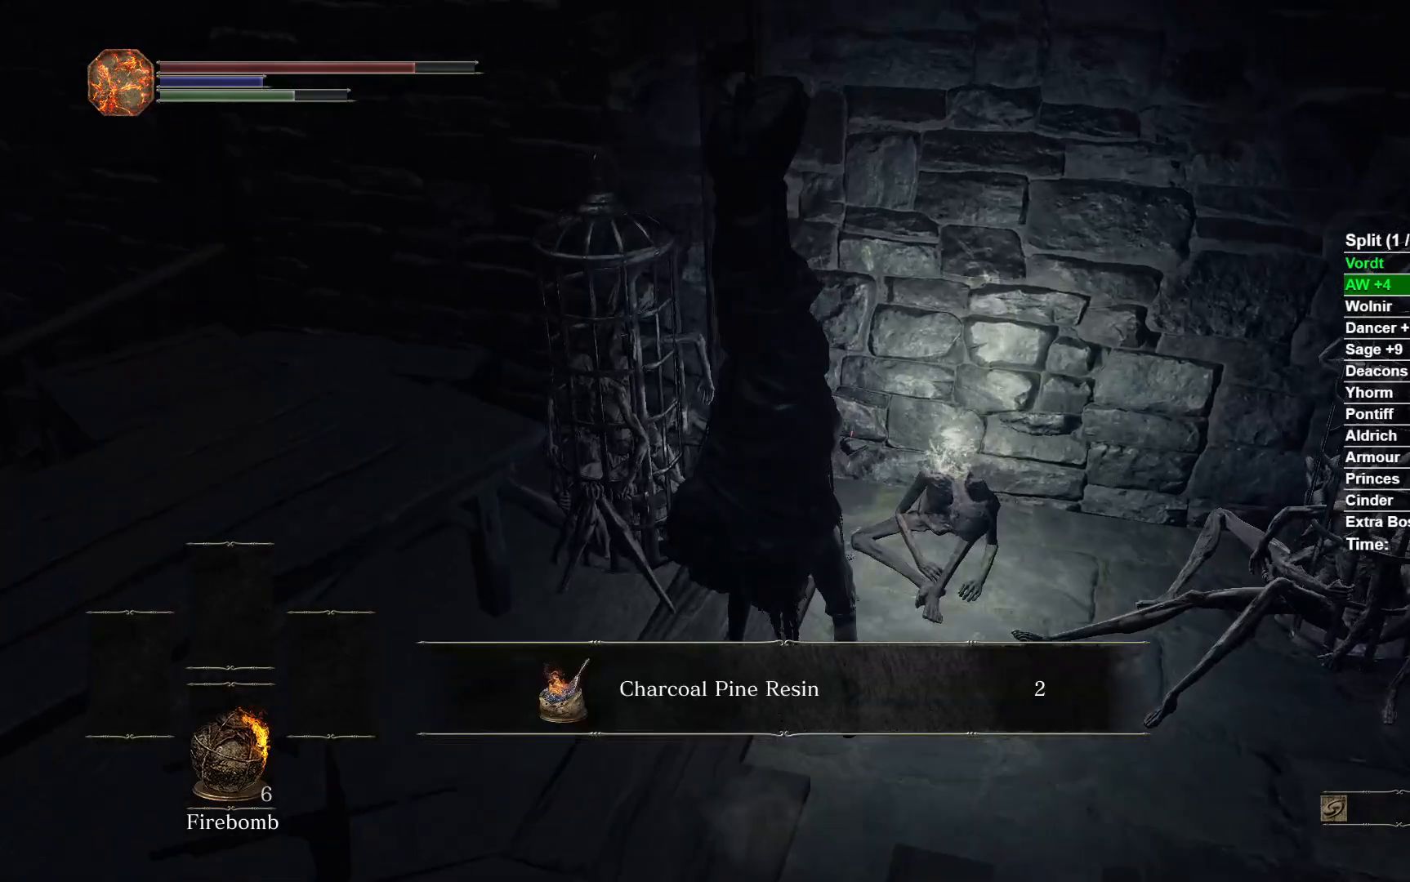
{"dt_ms": 500, "buttons": ["B"], "left_stick": "up-left", "right_stick": "left", "events": [[83, "A", "down"], [133, "A", "up"], [217, "right_stick", "left"]]}
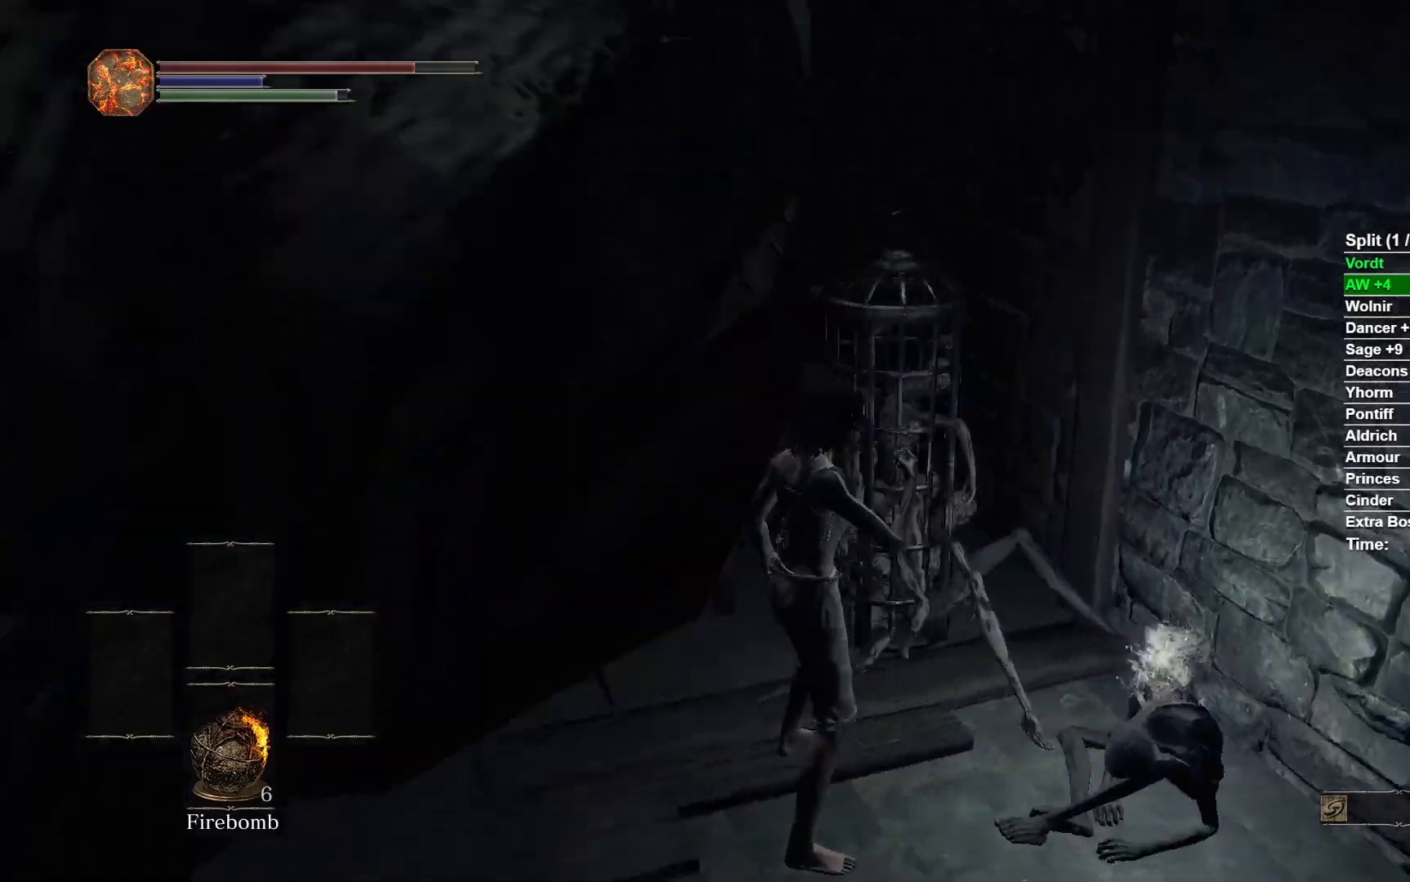
{"dt_ms": 500, "buttons": ["B"], "left_stick": "up", "right_stick": "right", "events": [[100, "right_stick", "center"], [400, "left_stick", "up"], [433, "right_stick", "right"]]}
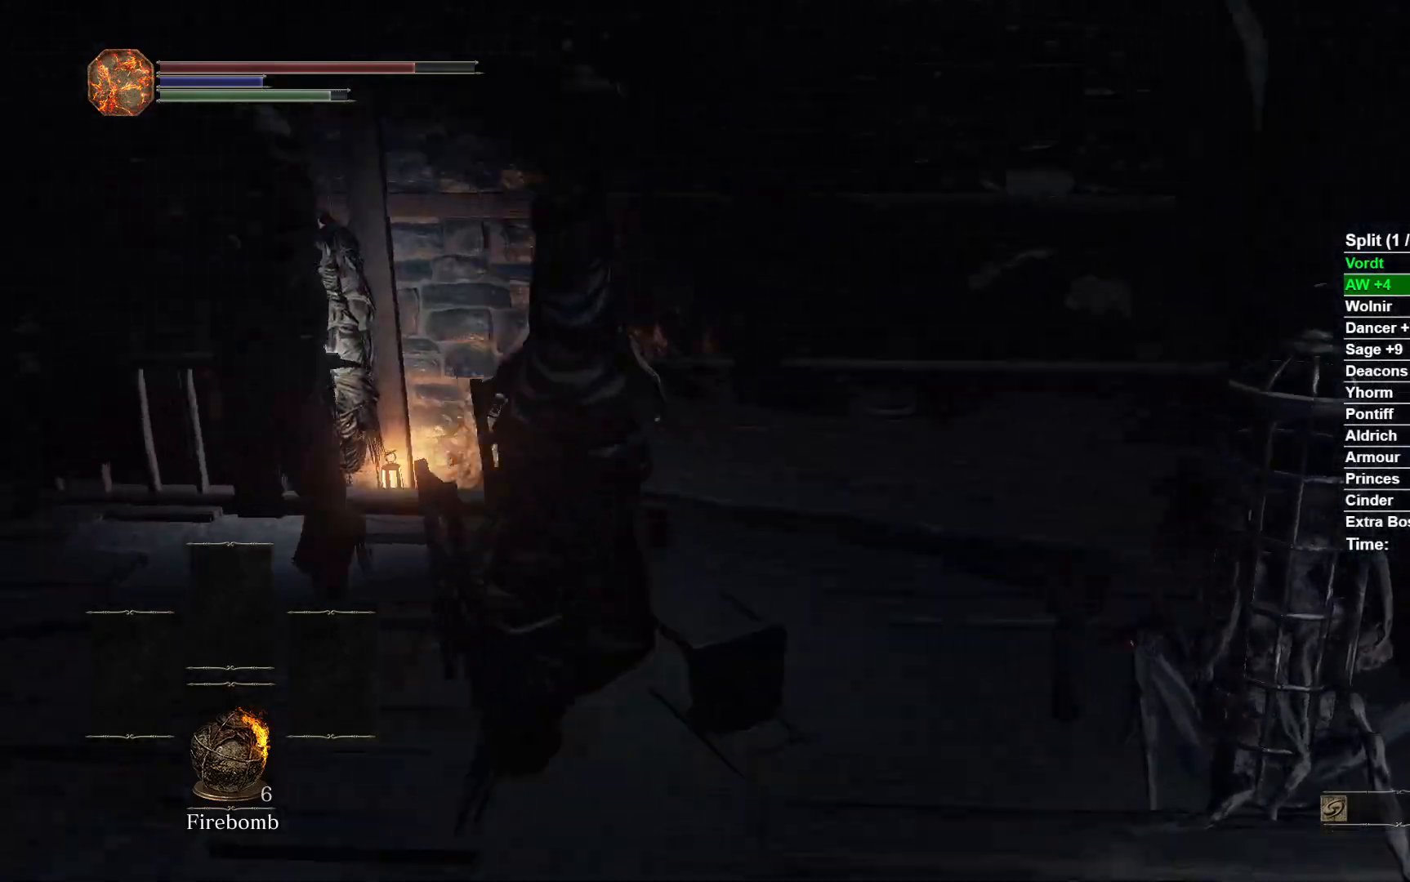
{"dt_ms": 500, "buttons": ["B"], "left_stick": "up", "right_stick": "center", "events": [[483, "right_stick", "center"]]}
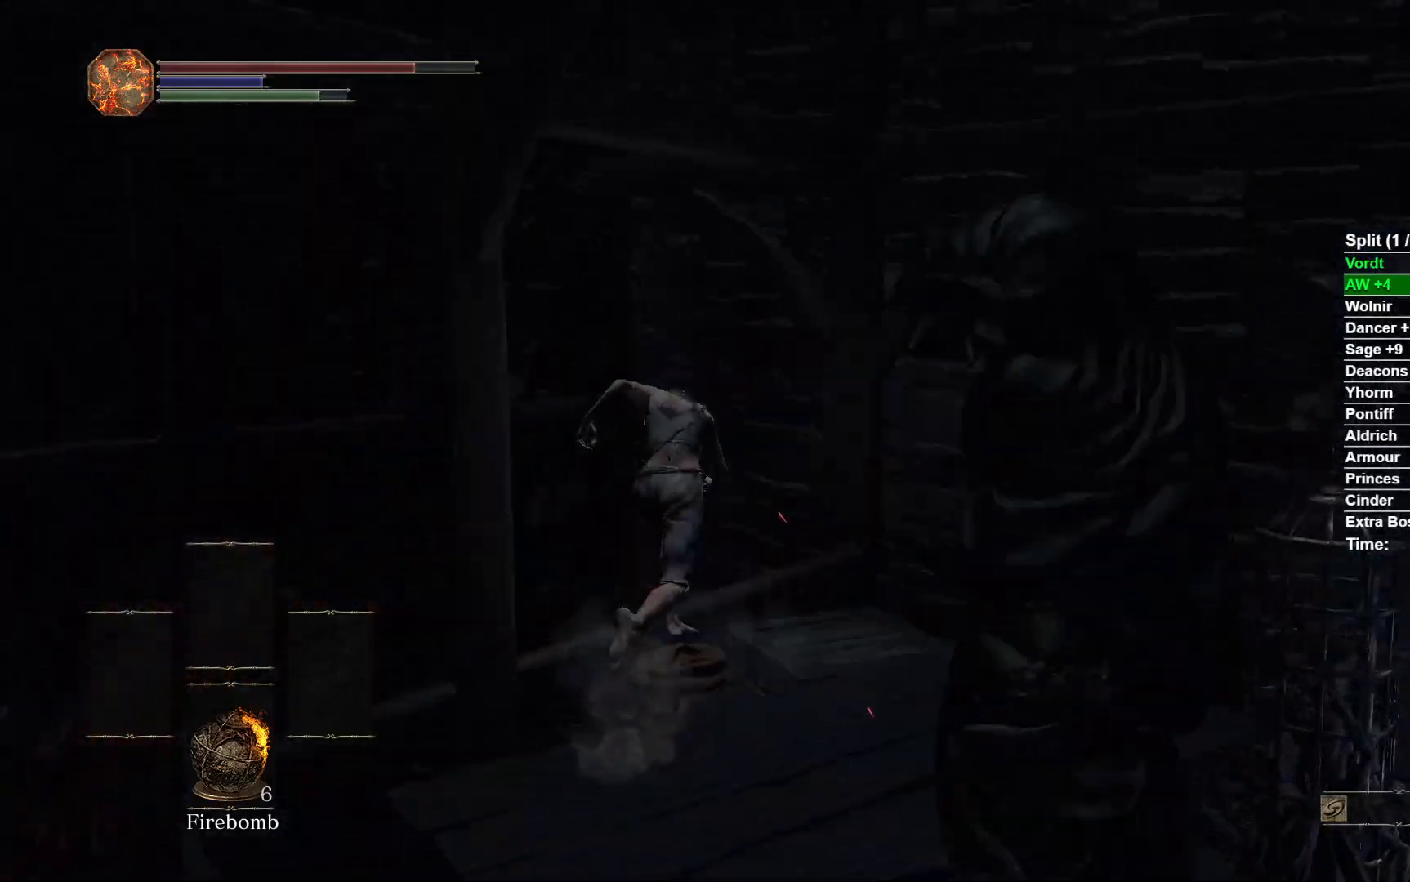
{"dt_ms": 500, "buttons": ["B"], "left_stick": "up", "right_stick": "center", "events": []}
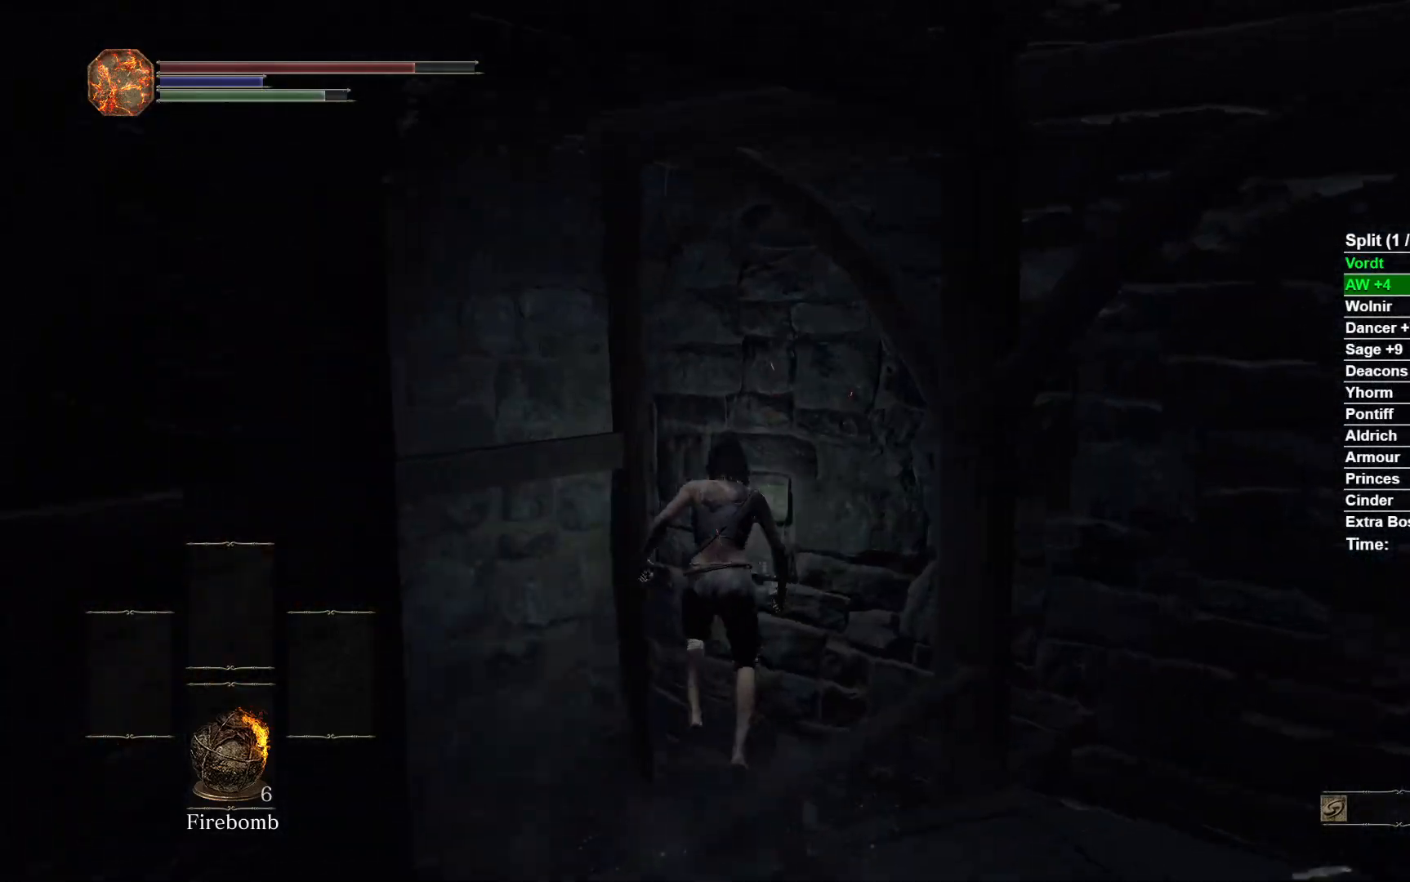
{"dt_ms": 500, "buttons": ["B"], "left_stick": "up", "right_stick": "center", "events": [[50, "right_stick", "down-right"], [133, "B", "up"], [200, "left_stick", "center"], [200, "right_stick", "center"], [333, "B", "down"], [367, "left_stick", "up"], [417, "B", "up"], [500, "B", "down"]]}
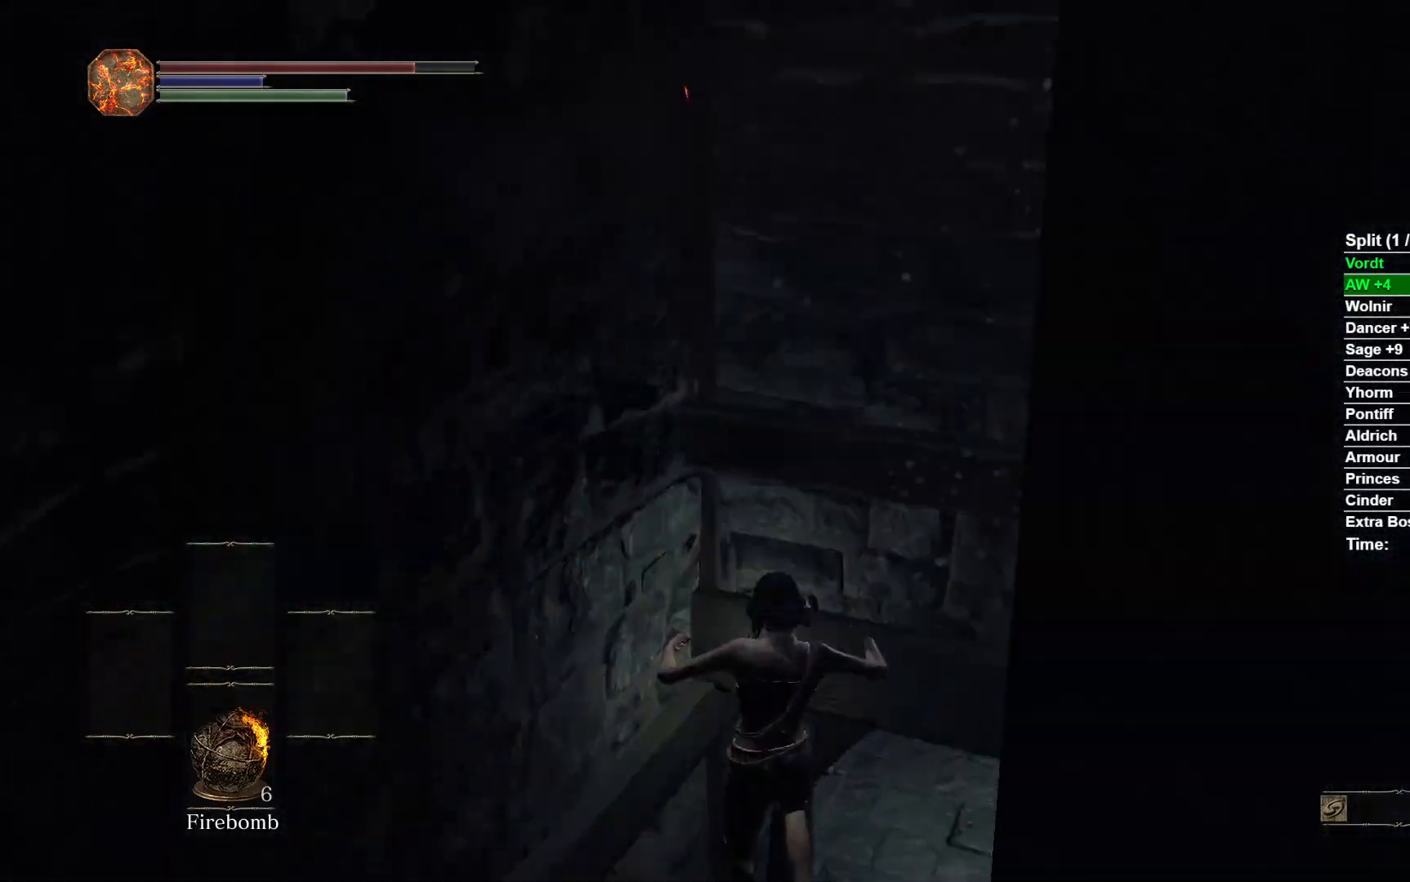
{"dt_ms": 500, "buttons": [], "left_stick": "up", "right_stick": "center", "events": [[50, "B", "up"], [133, "B", "down"], [200, "B", "up"], [283, "B", "down"], [333, "B", "up"], [400, "B", "down"], [467, "B", "up"]]}
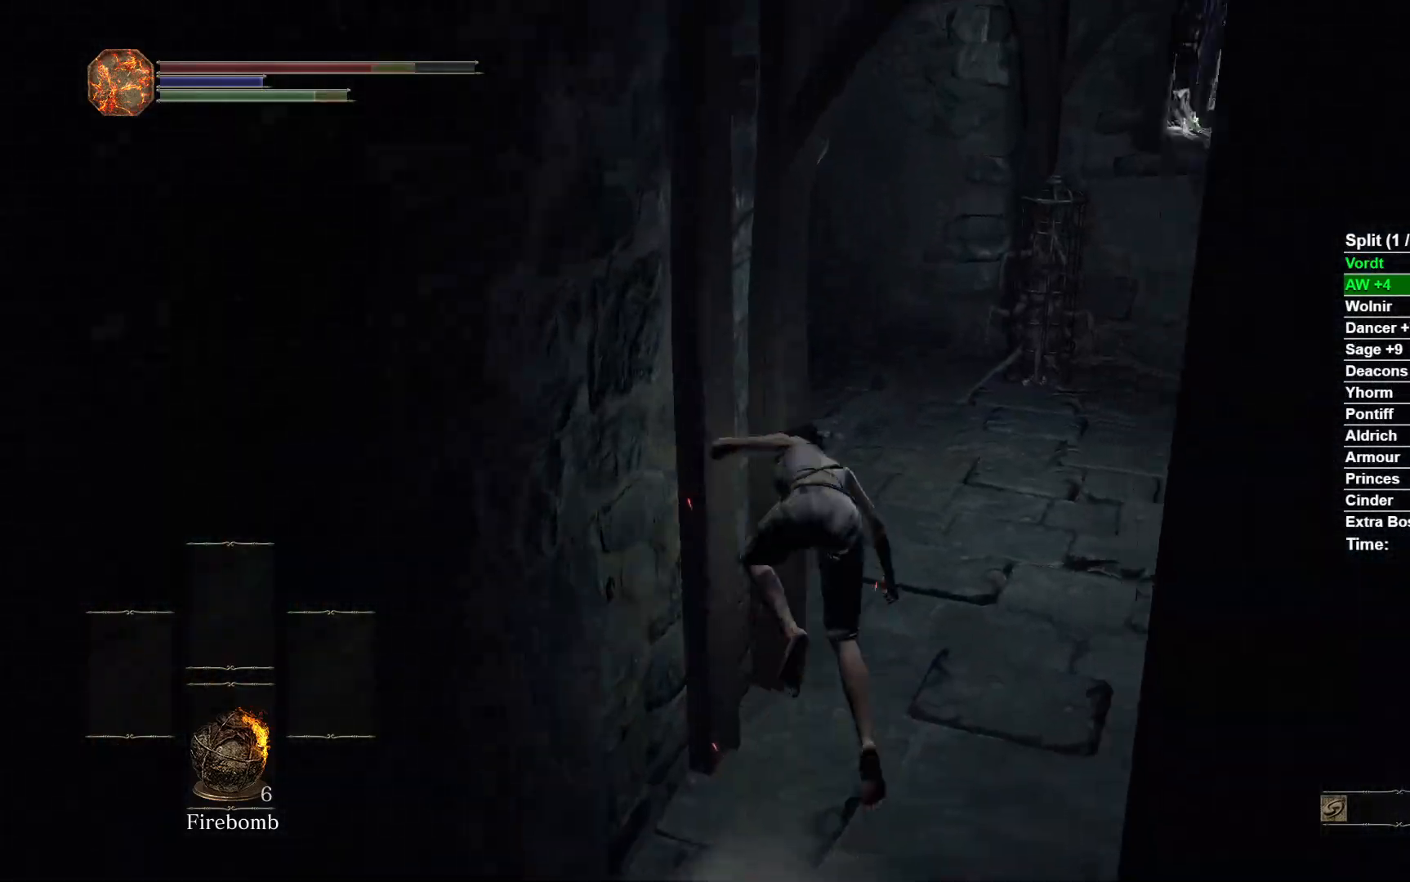
{"dt_ms": 500, "buttons": [], "left_stick": "up", "right_stick": "left", "events": [[117, "right_stick", "down-left"], [233, "right_stick", "left"]]}
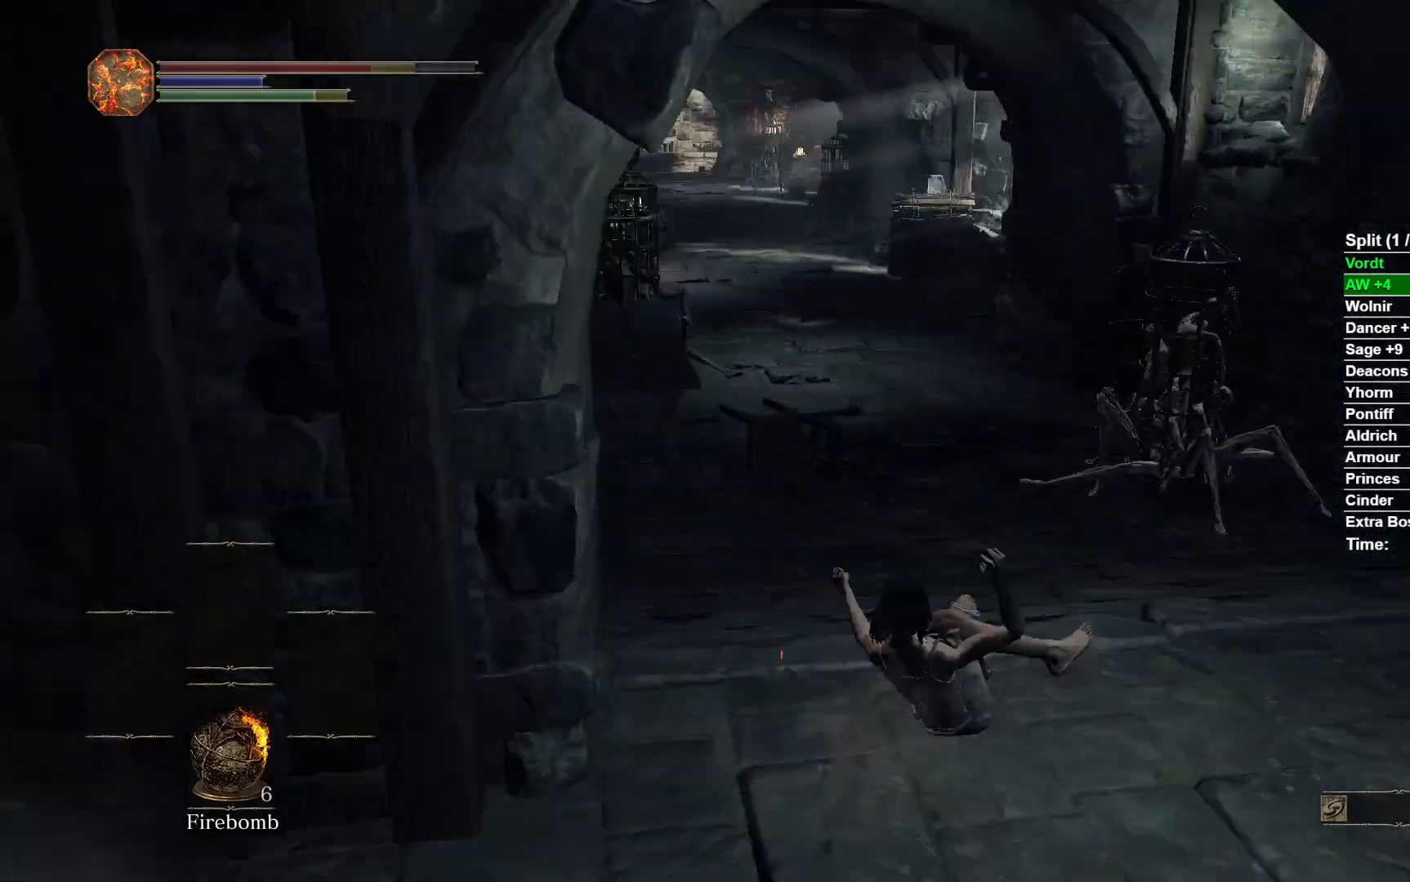
{"dt_ms": 500, "buttons": ["B"], "left_stick": "up", "right_stick": "center", "events": [[33, "right_stick", "center"], [150, "B", "down"]]}
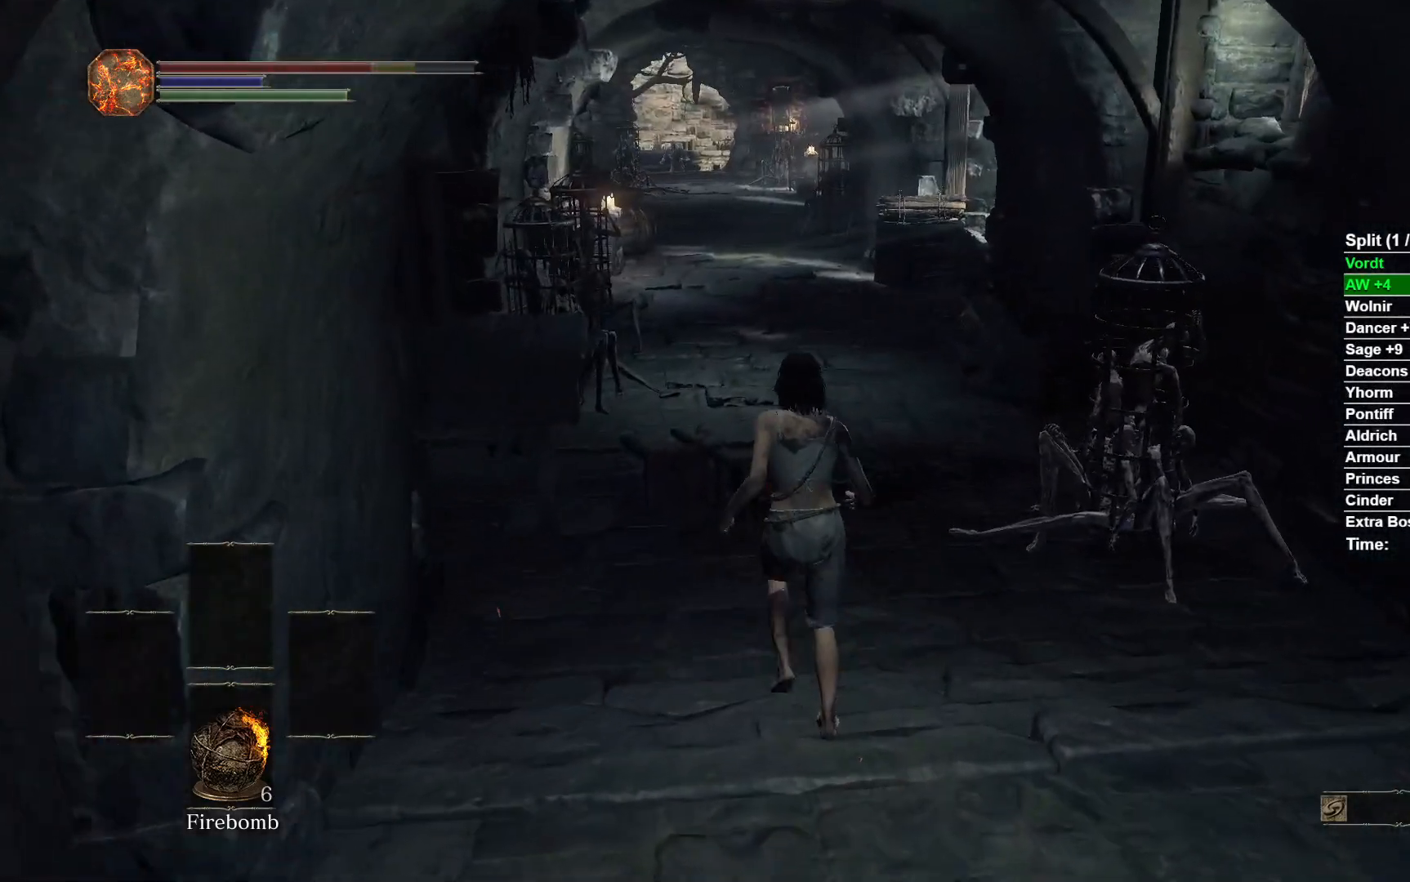
{"dt_ms": 500, "buttons": ["B"], "left_stick": "up", "right_stick": "center", "events": []}
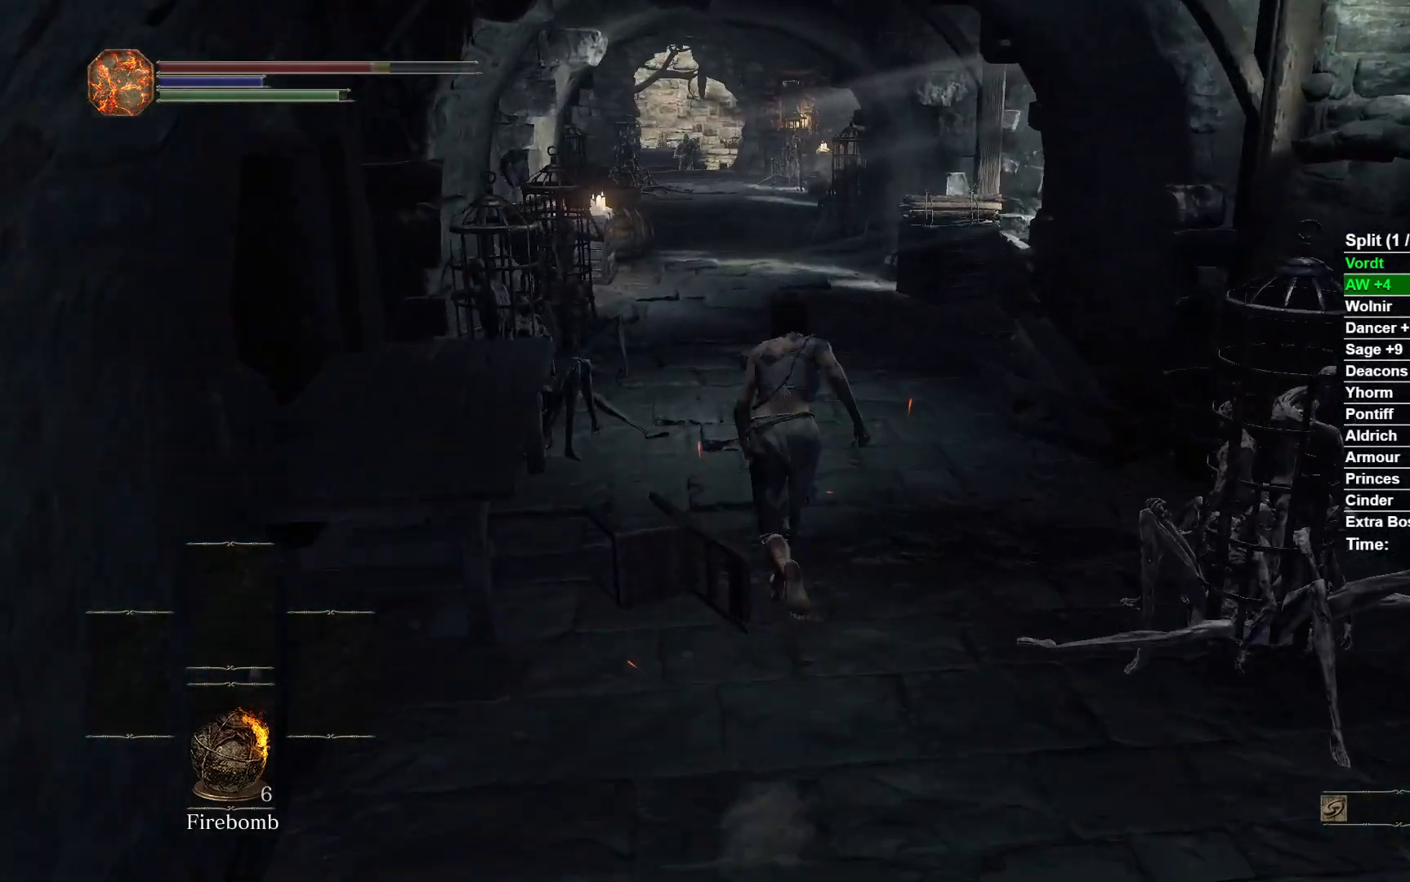
{"dt_ms": 500, "buttons": ["B"], "left_stick": "up", "right_stick": "center", "events": []}
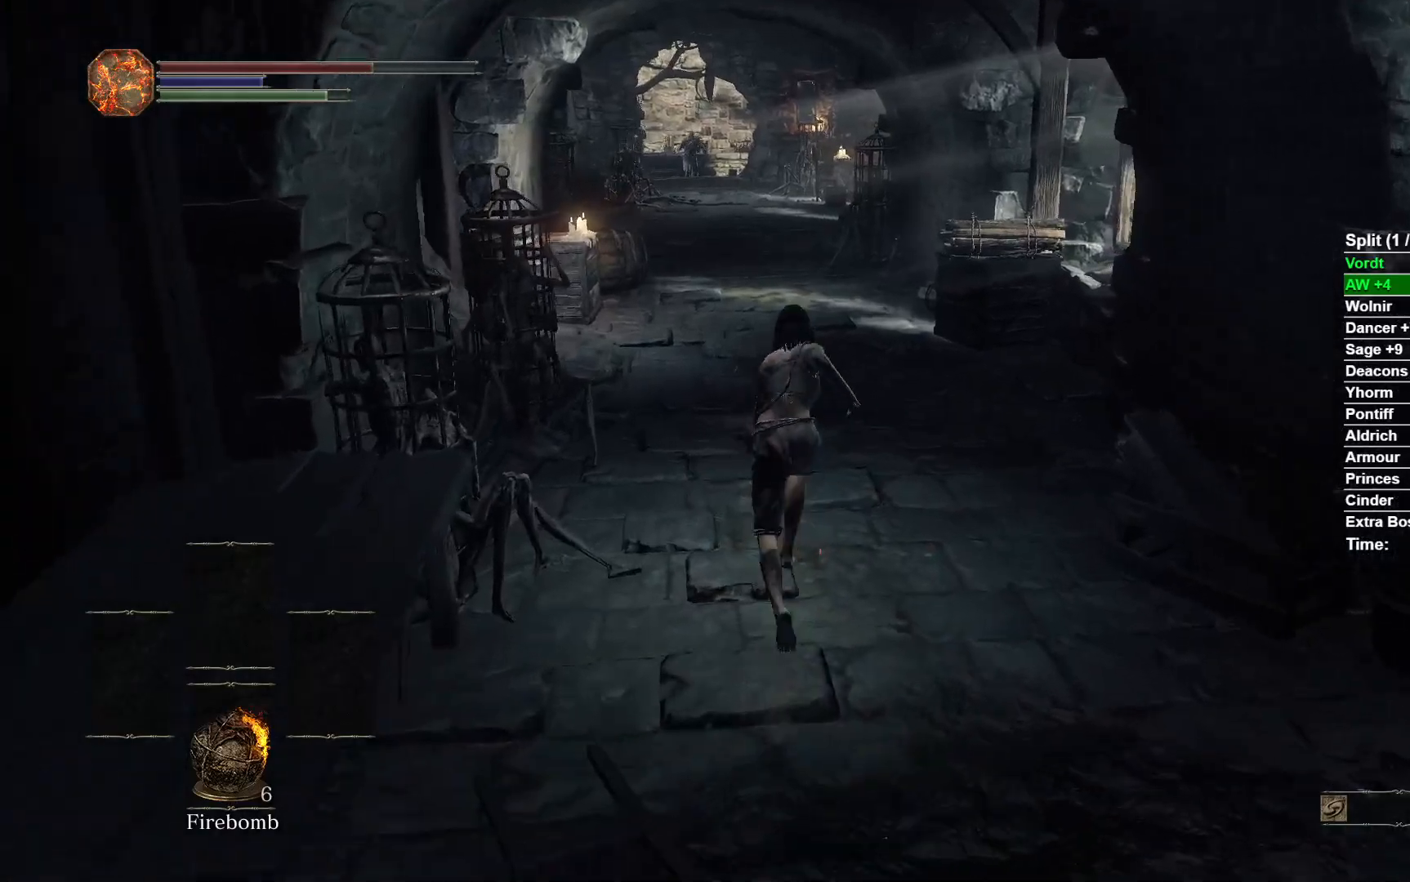
{"dt_ms": 500, "buttons": ["B"], "left_stick": "up", "right_stick": "center", "events": []}
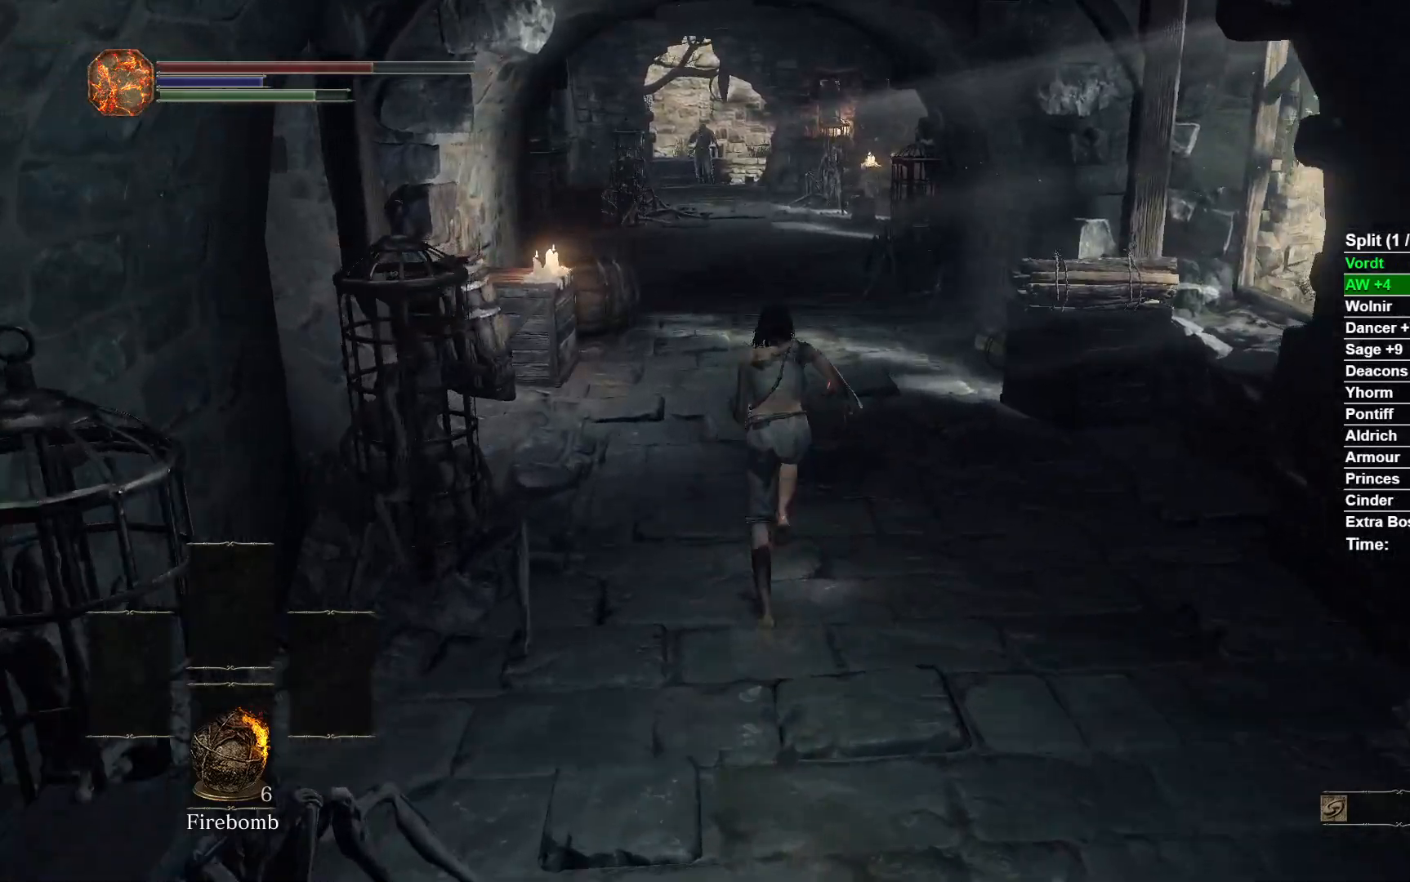
{"dt_ms": 500, "buttons": ["B"], "left_stick": "up", "right_stick": "center", "events": []}
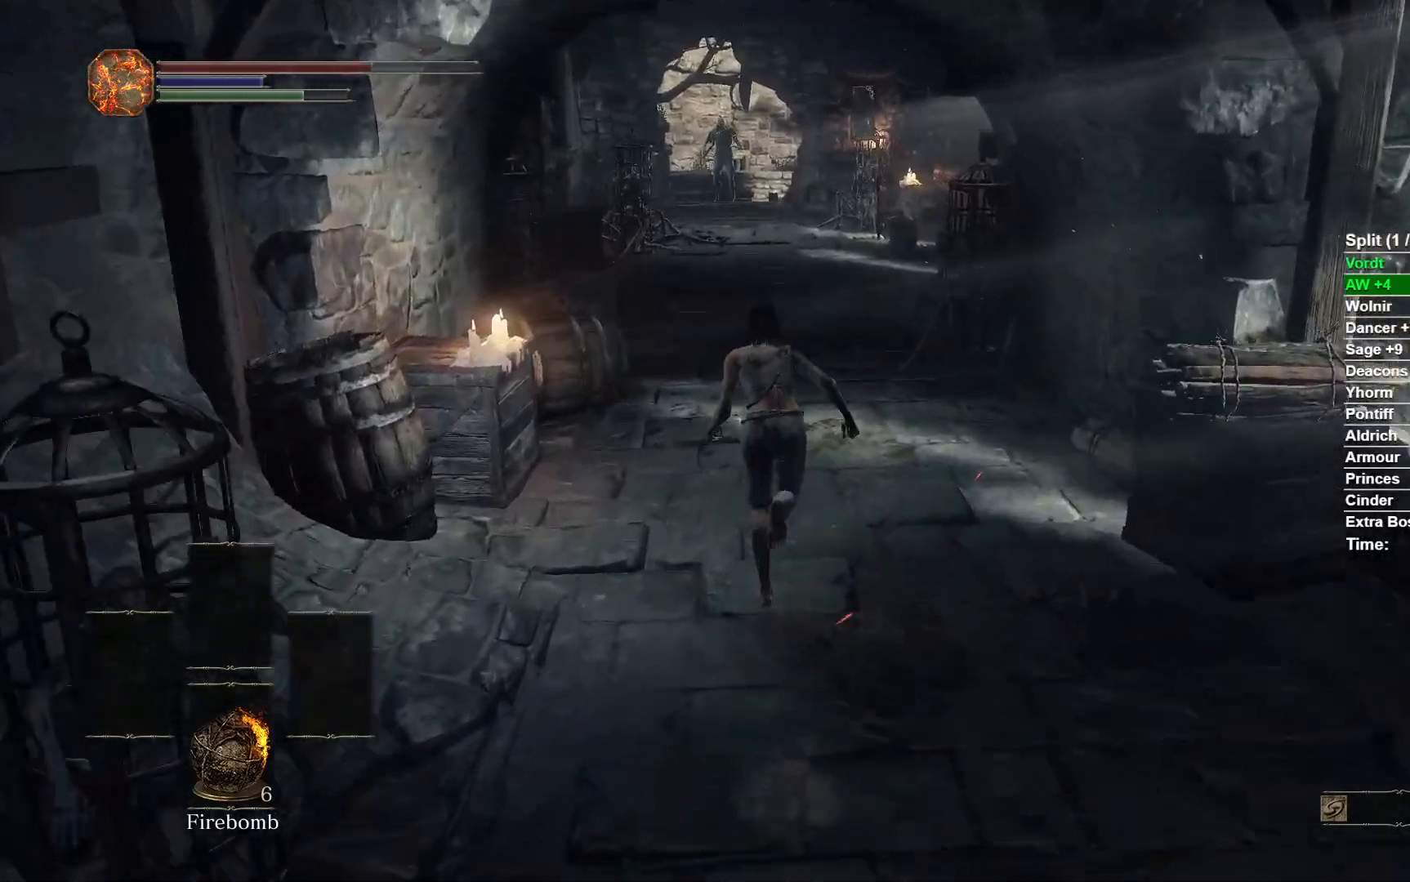
{"dt_ms": 500, "buttons": ["B"], "left_stick": "up", "right_stick": "center", "events": []}
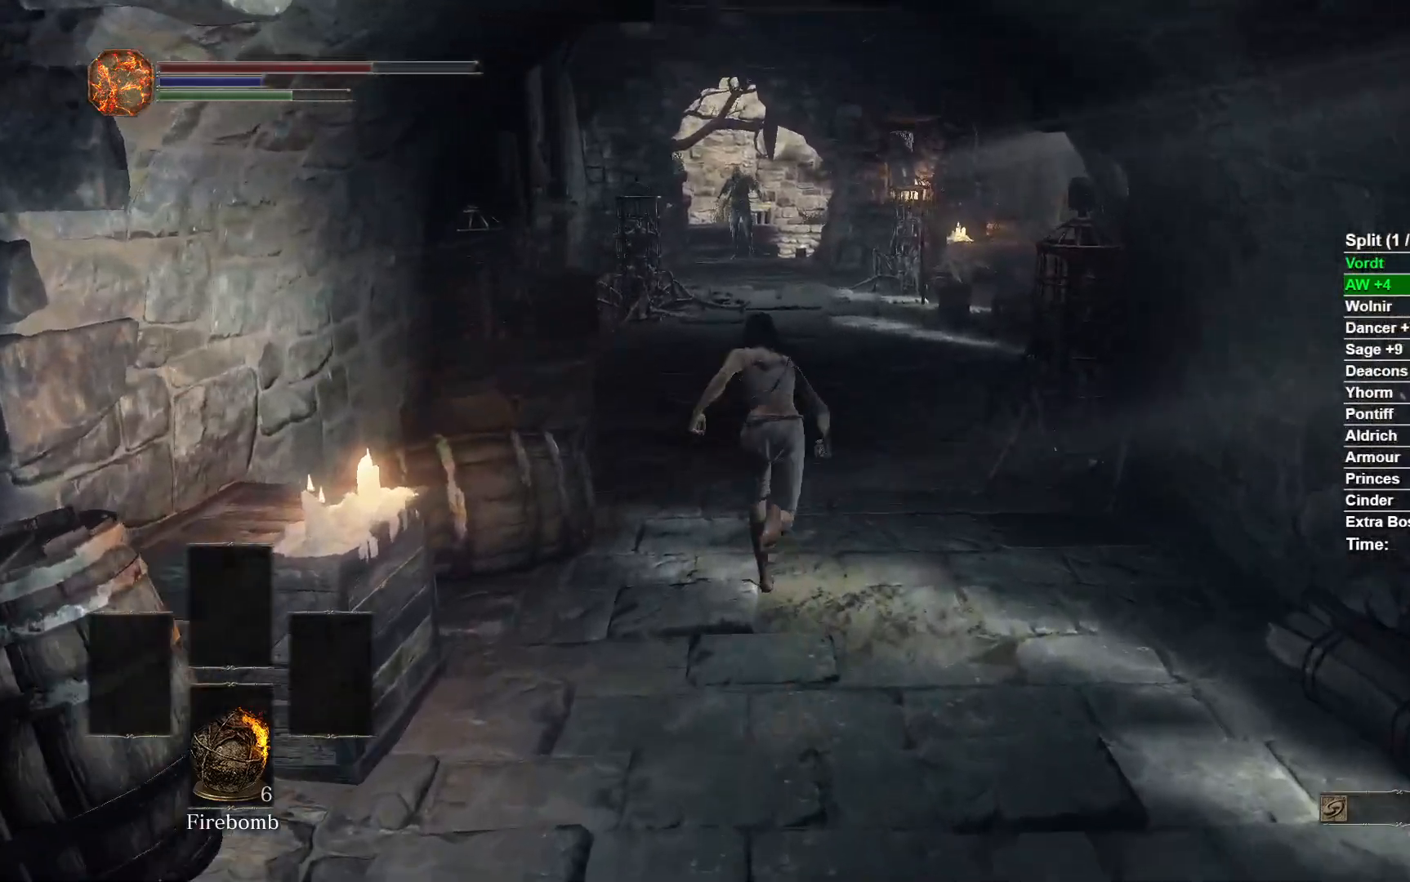
{"dt_ms": 500, "buttons": ["B"], "left_stick": "up", "right_stick": "center", "events": []}
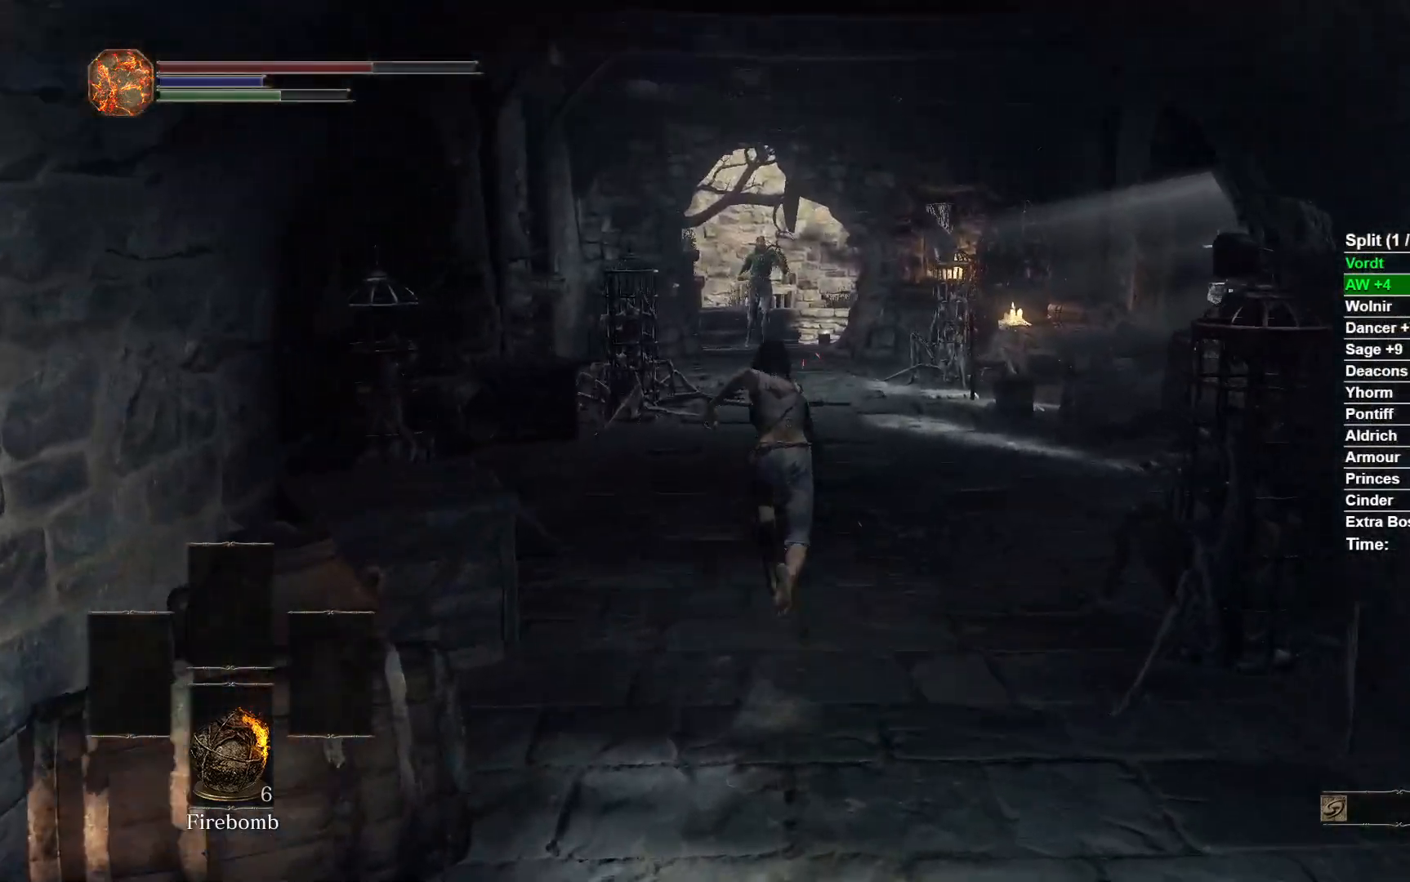
{"dt_ms": 500, "buttons": ["B"], "left_stick": "up", "right_stick": "center", "events": []}
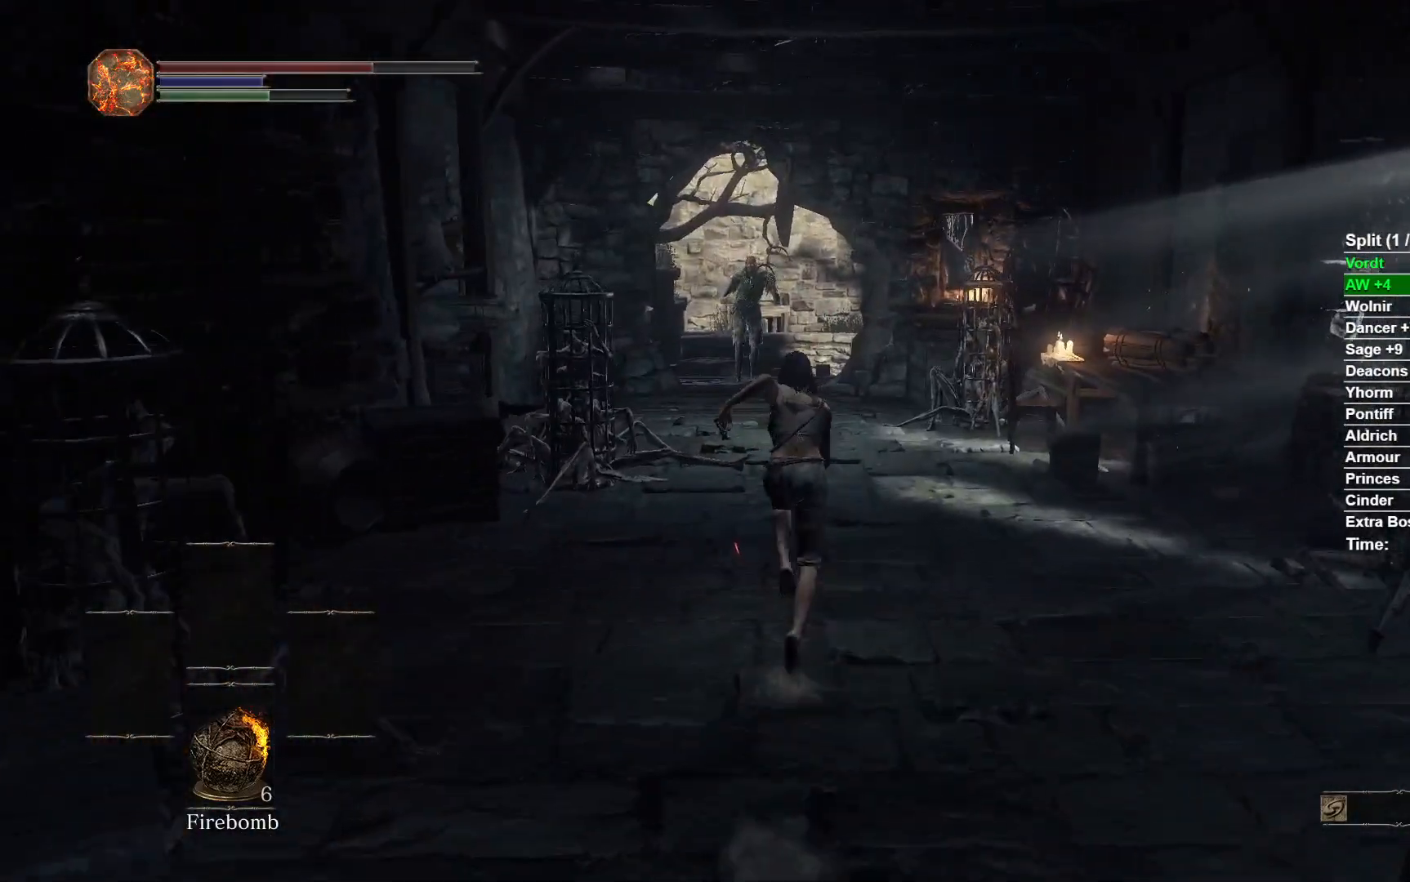
{"dt_ms": 500, "buttons": ["B"], "left_stick": "up", "right_stick": "center", "events": []}
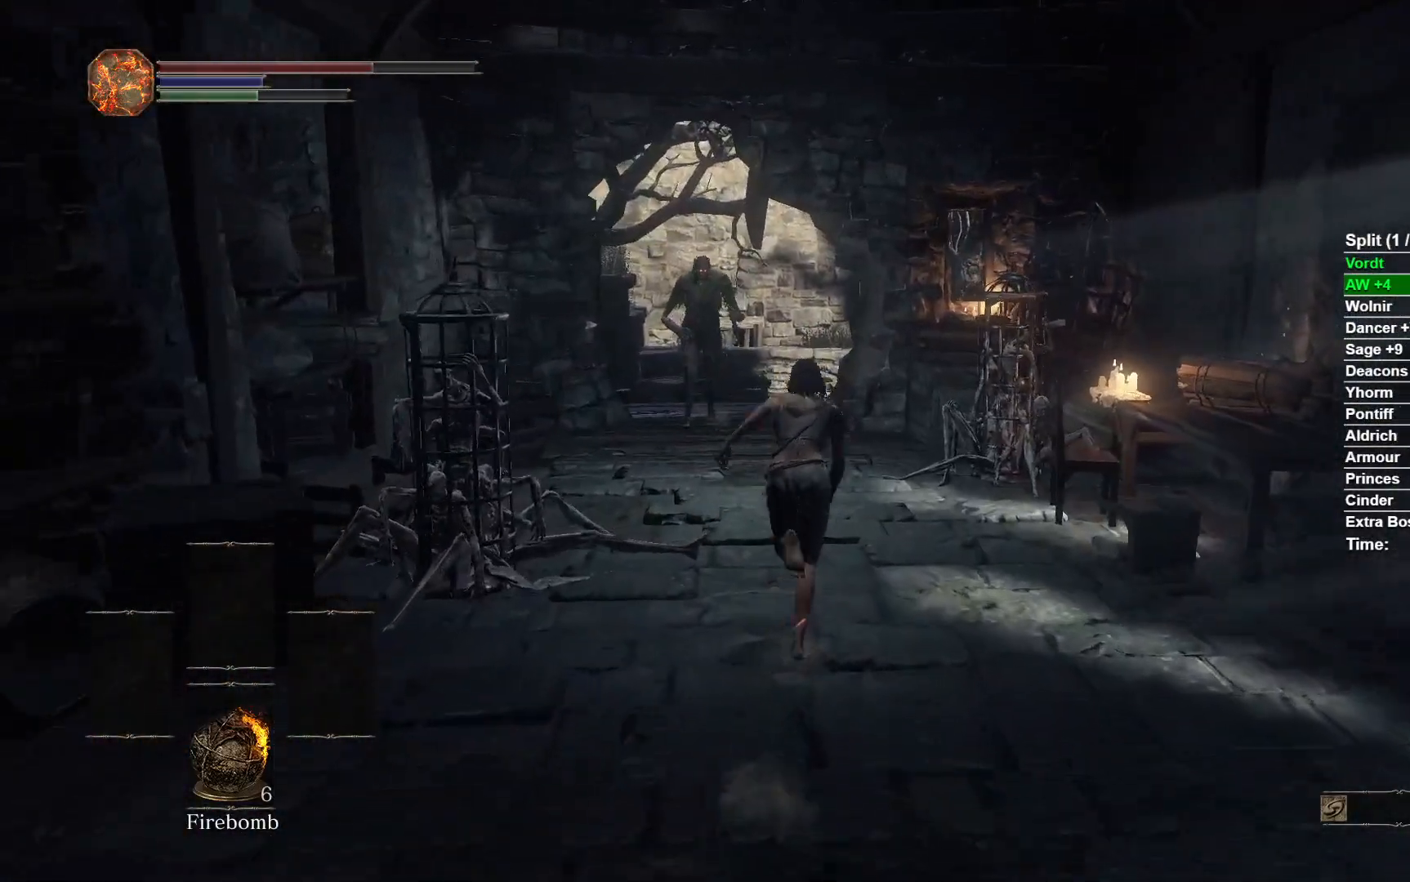
{"dt_ms": 500, "buttons": [], "left_stick": "up", "right_stick": "center", "events": [[133, "right_stick", "down"], [383, "right_stick", "center"], [433, "B", "up"]]}
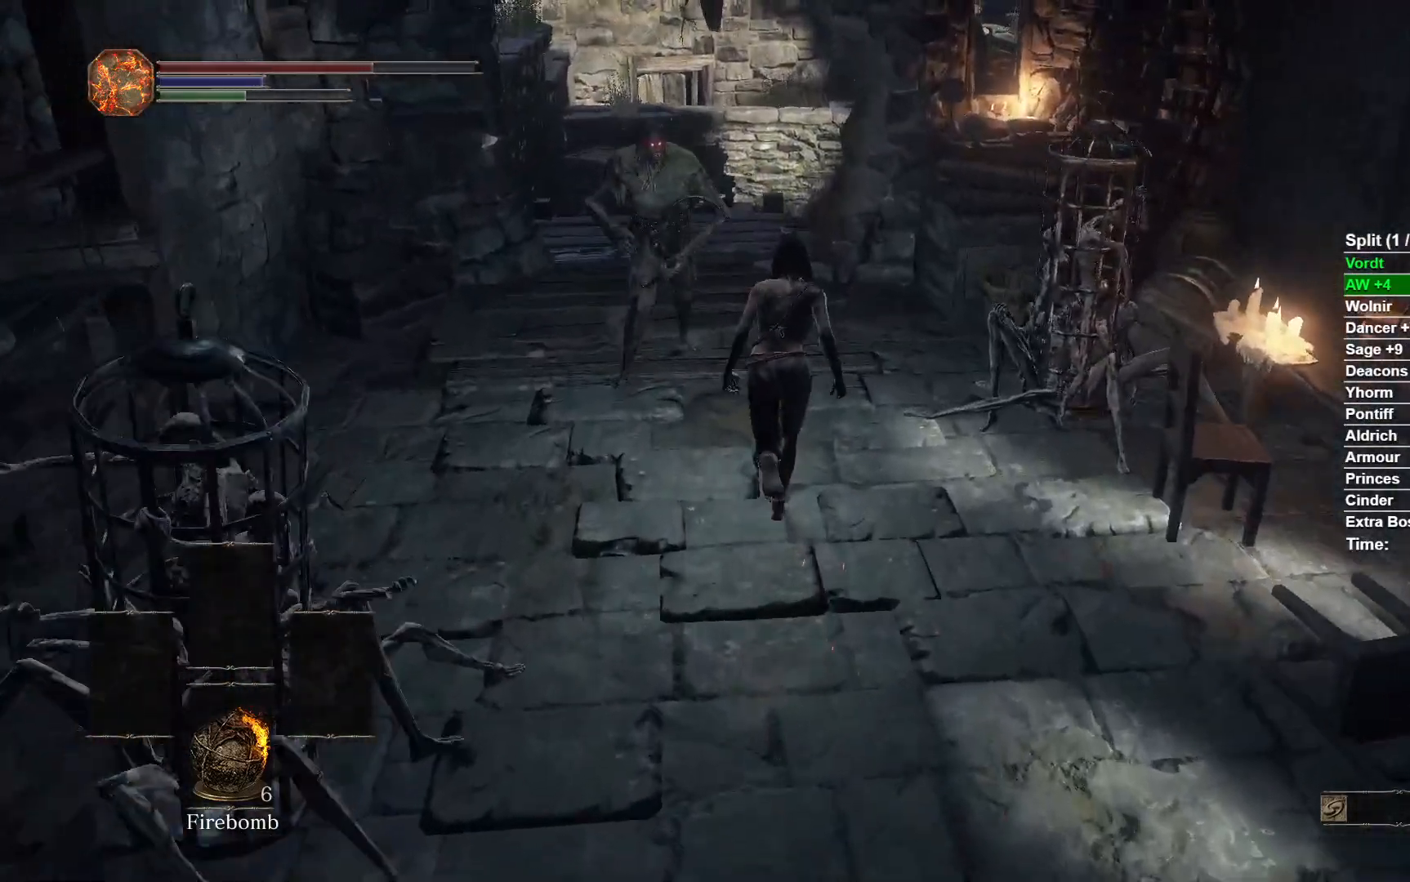
{"dt_ms": 500, "buttons": ["B"], "left_stick": "up", "right_stick": "center", "events": [[17, "B", "down"], [83, "B", "up"], [483, "B", "down"]]}
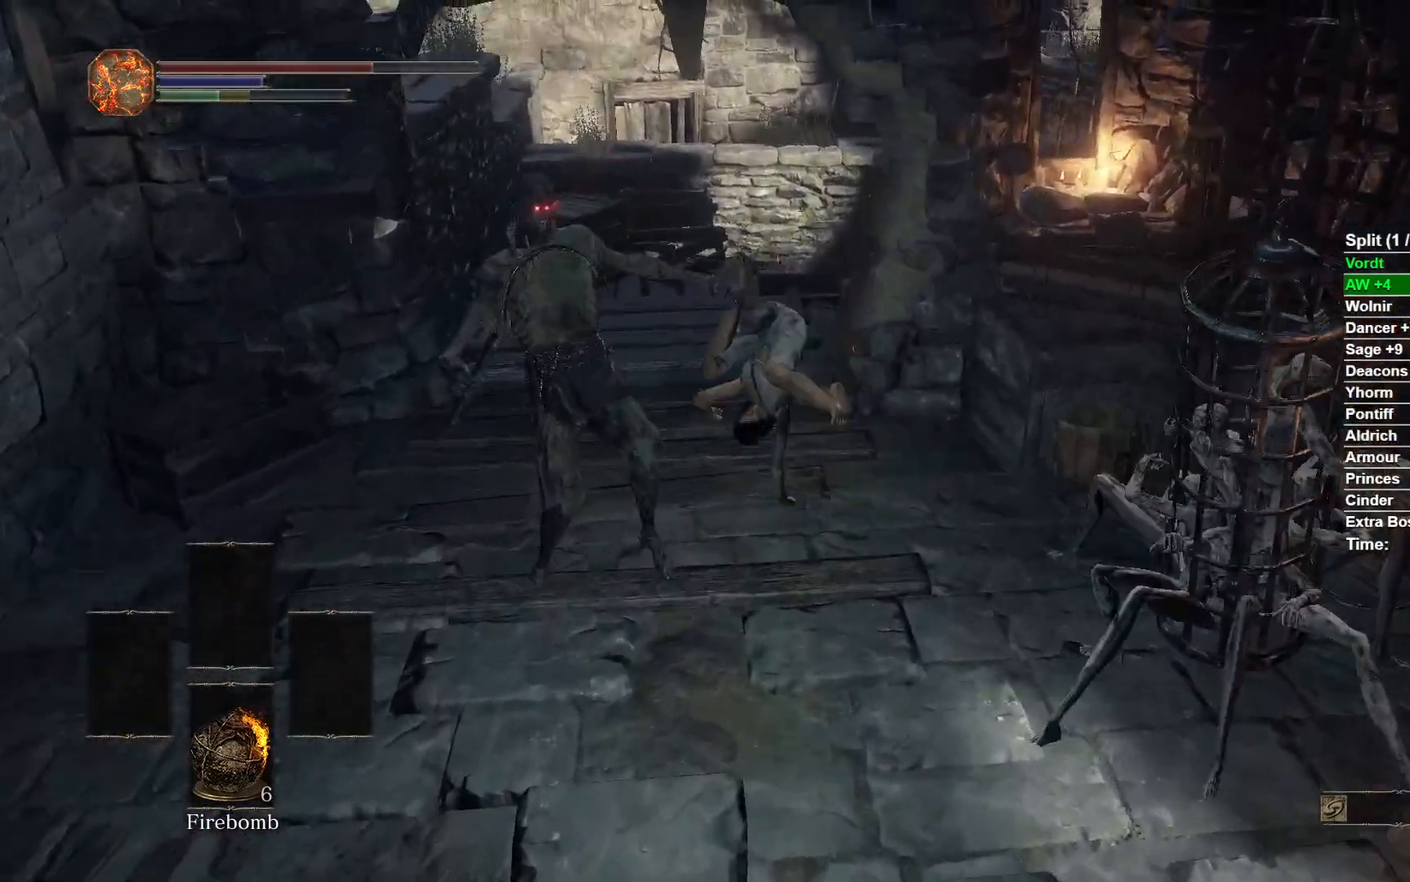
{"dt_ms": 500, "buttons": ["B"], "left_stick": "up", "right_stick": "center", "events": []}
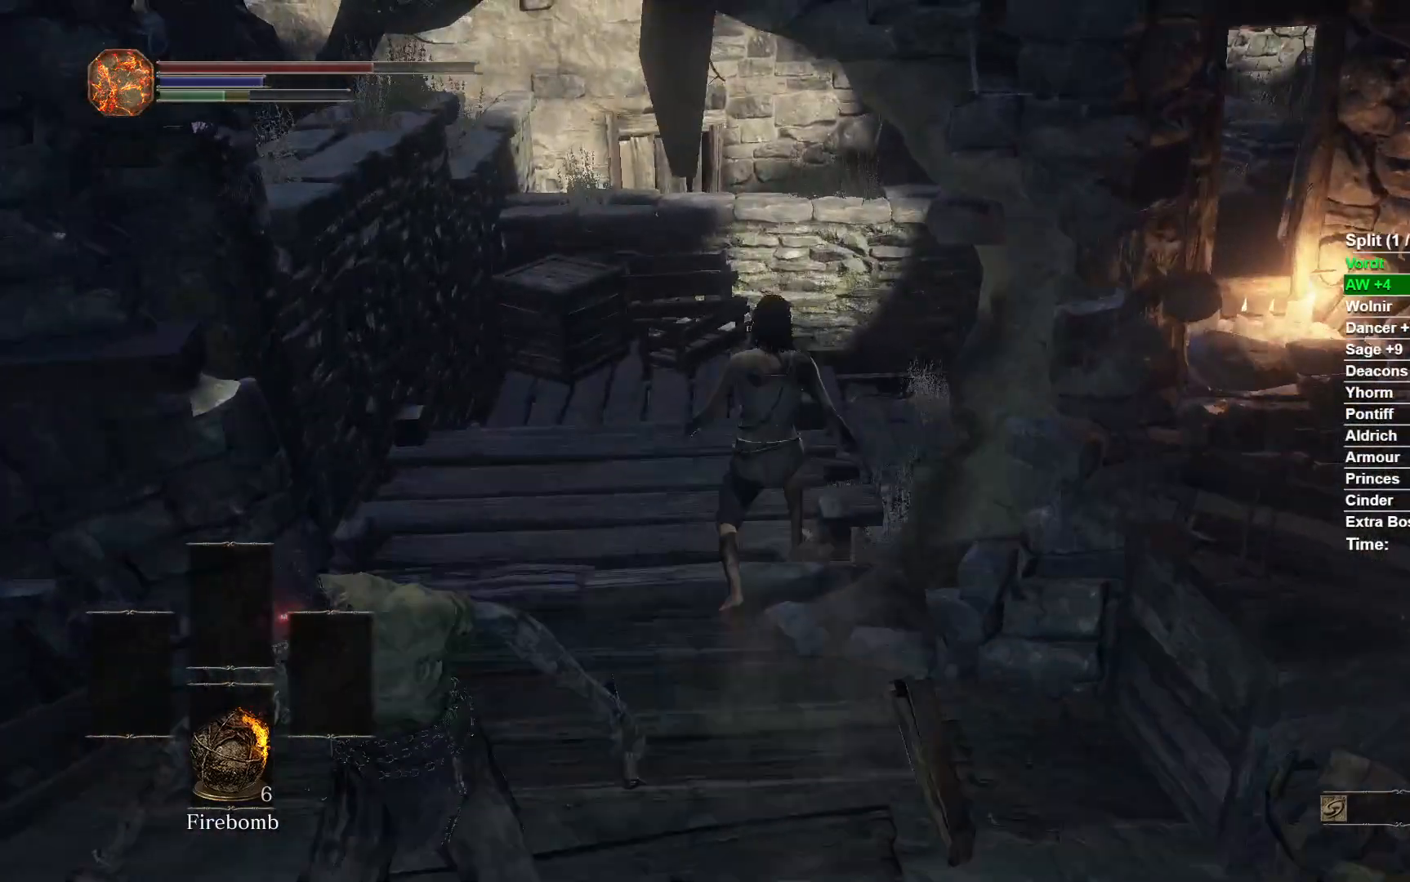
{"dt_ms": 500, "buttons": ["B"], "left_stick": "up-right", "right_stick": "right", "events": [[117, "left_stick", "up-right"], [167, "right_stick", "right"]]}
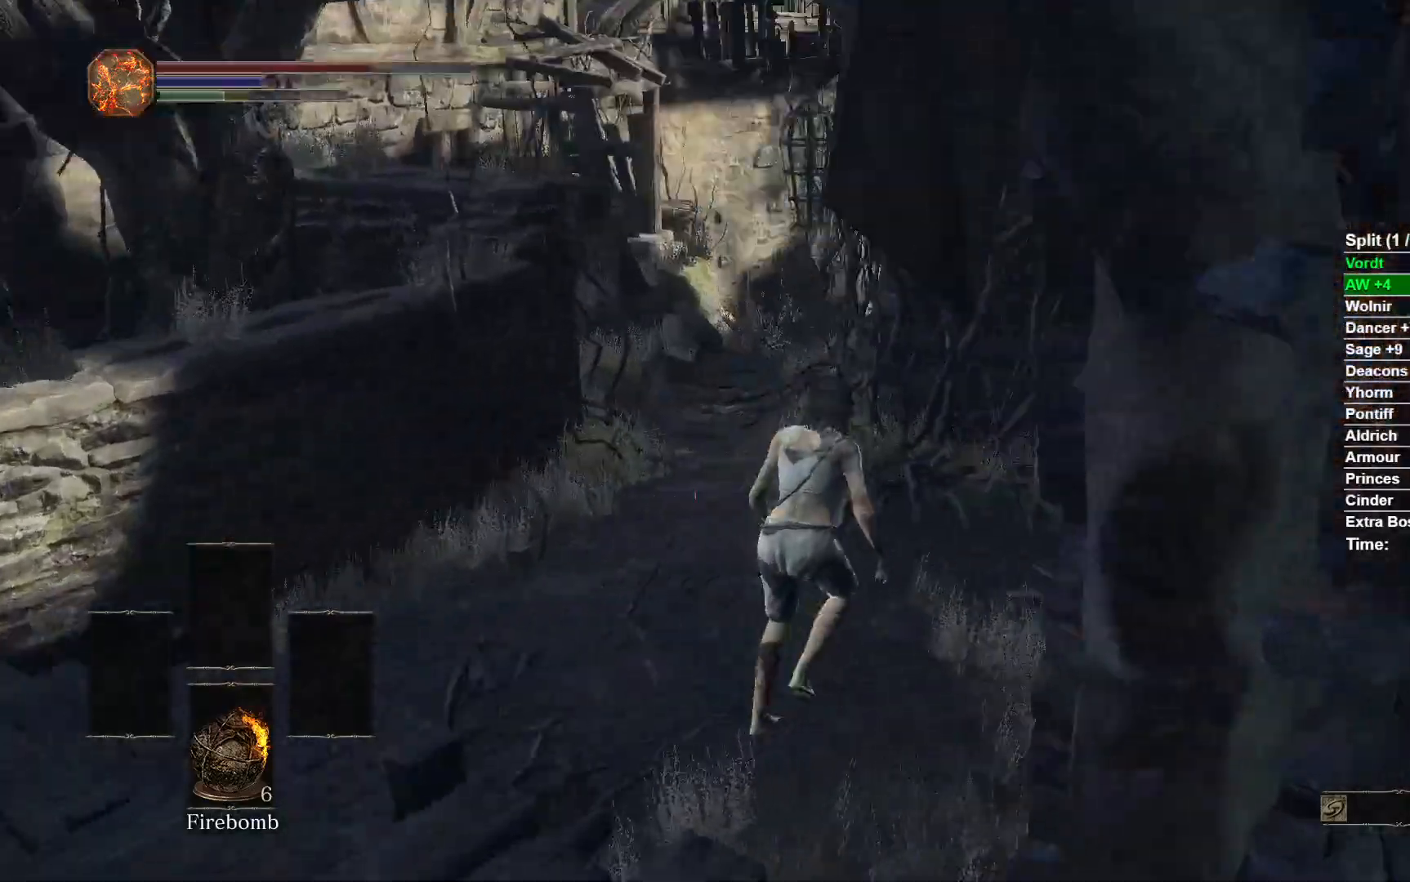
{"dt_ms": 500, "buttons": ["B"], "left_stick": "up", "right_stick": "right", "events": [[17, "left_stick", "up"]]}
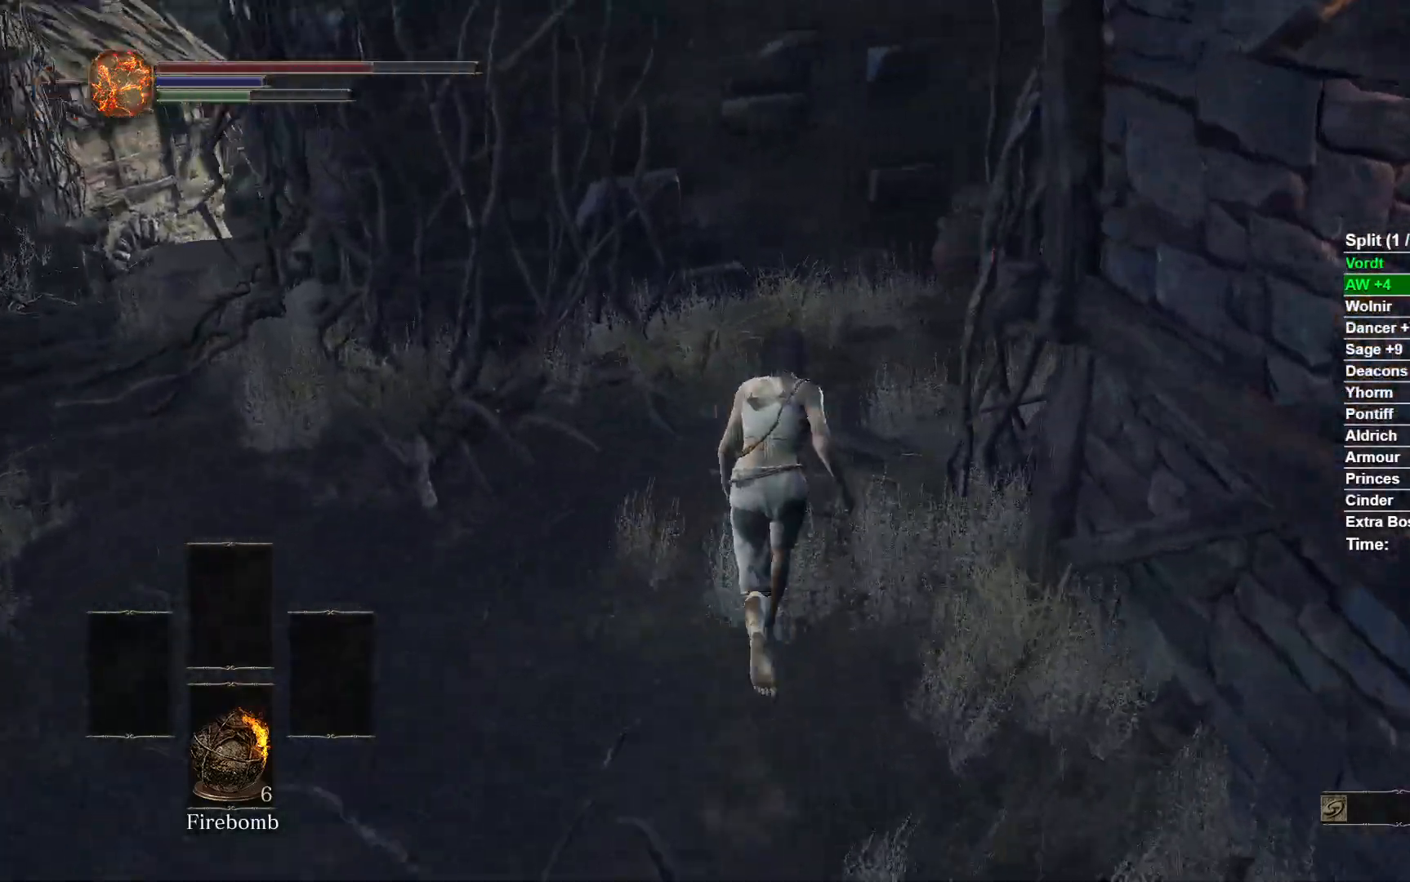
{"dt_ms": 500, "buttons": ["B"], "left_stick": "up", "right_stick": "right", "events": []}
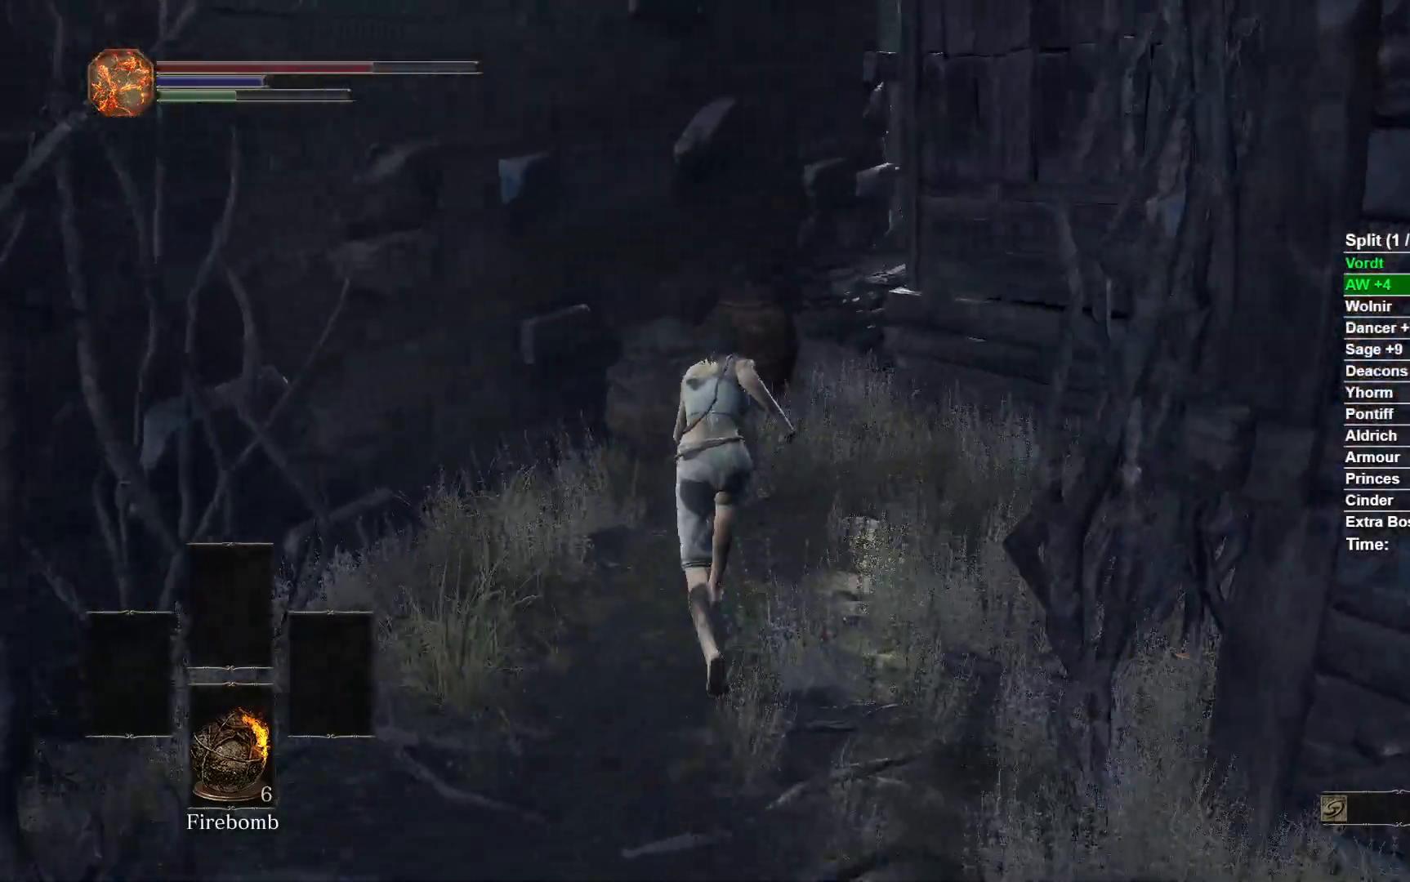
{"dt_ms": 500, "buttons": [], "left_stick": "up", "right_stick": "center", "events": [[200, "right_stick", "center"], [233, "B", "up"], [333, "B", "down"], [433, "B", "up"]]}